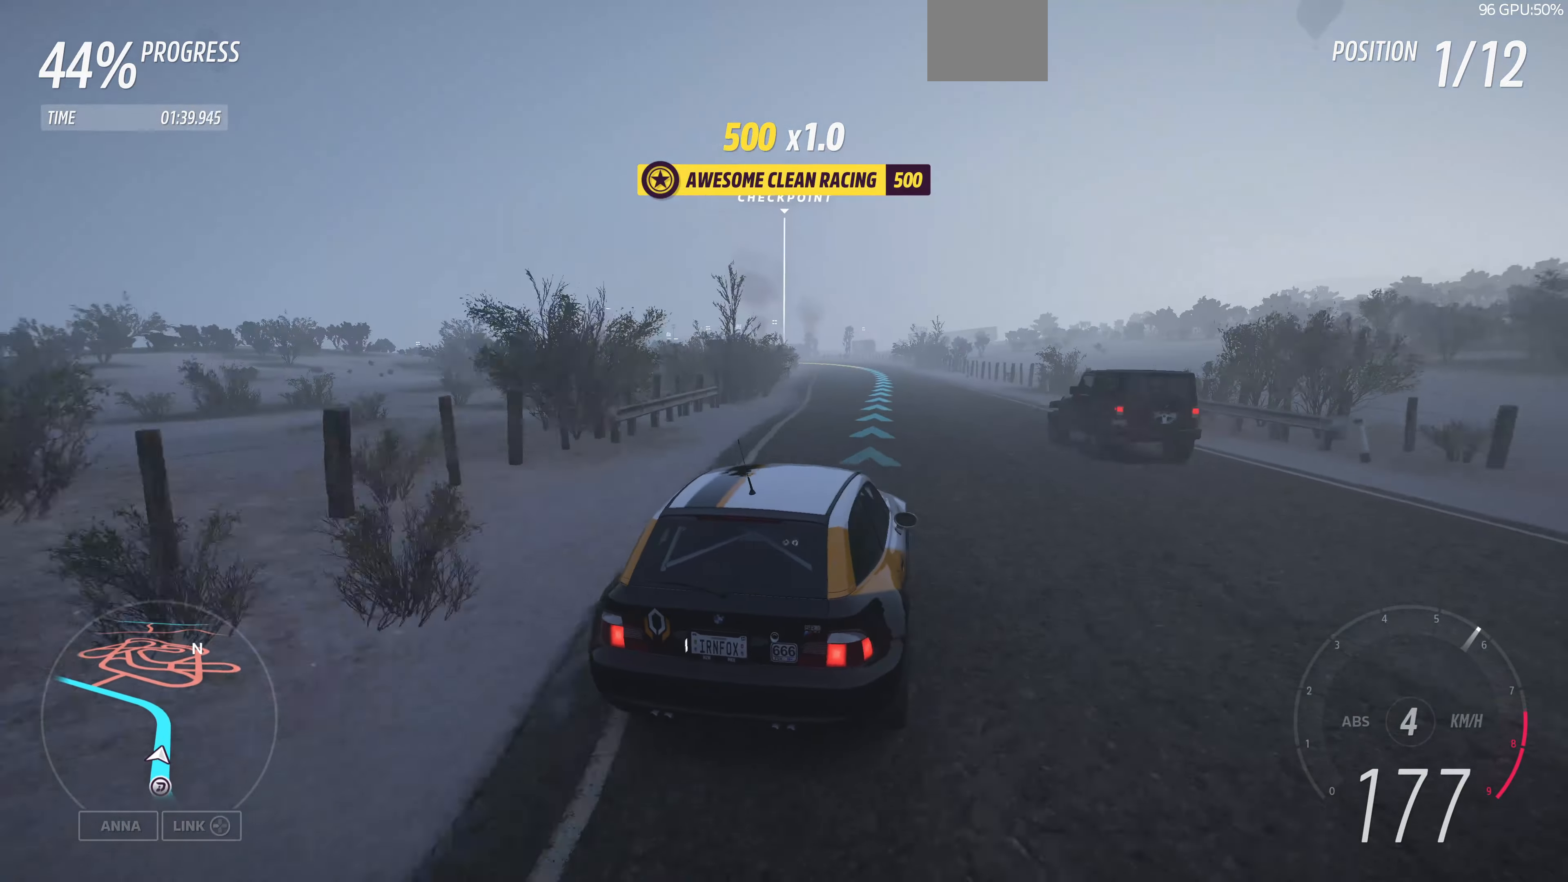
Gameplay with a controller (PlayStation layout); each line is a JSON object with the inputs held at the frame after it. "events" lists button and stick changes between this image and that frame as [ms after this image, input, new state], when the widget could be followed in between.
{"buttons": ["R2"], "left_stick": "up", "right_stick": "up", "events": []}
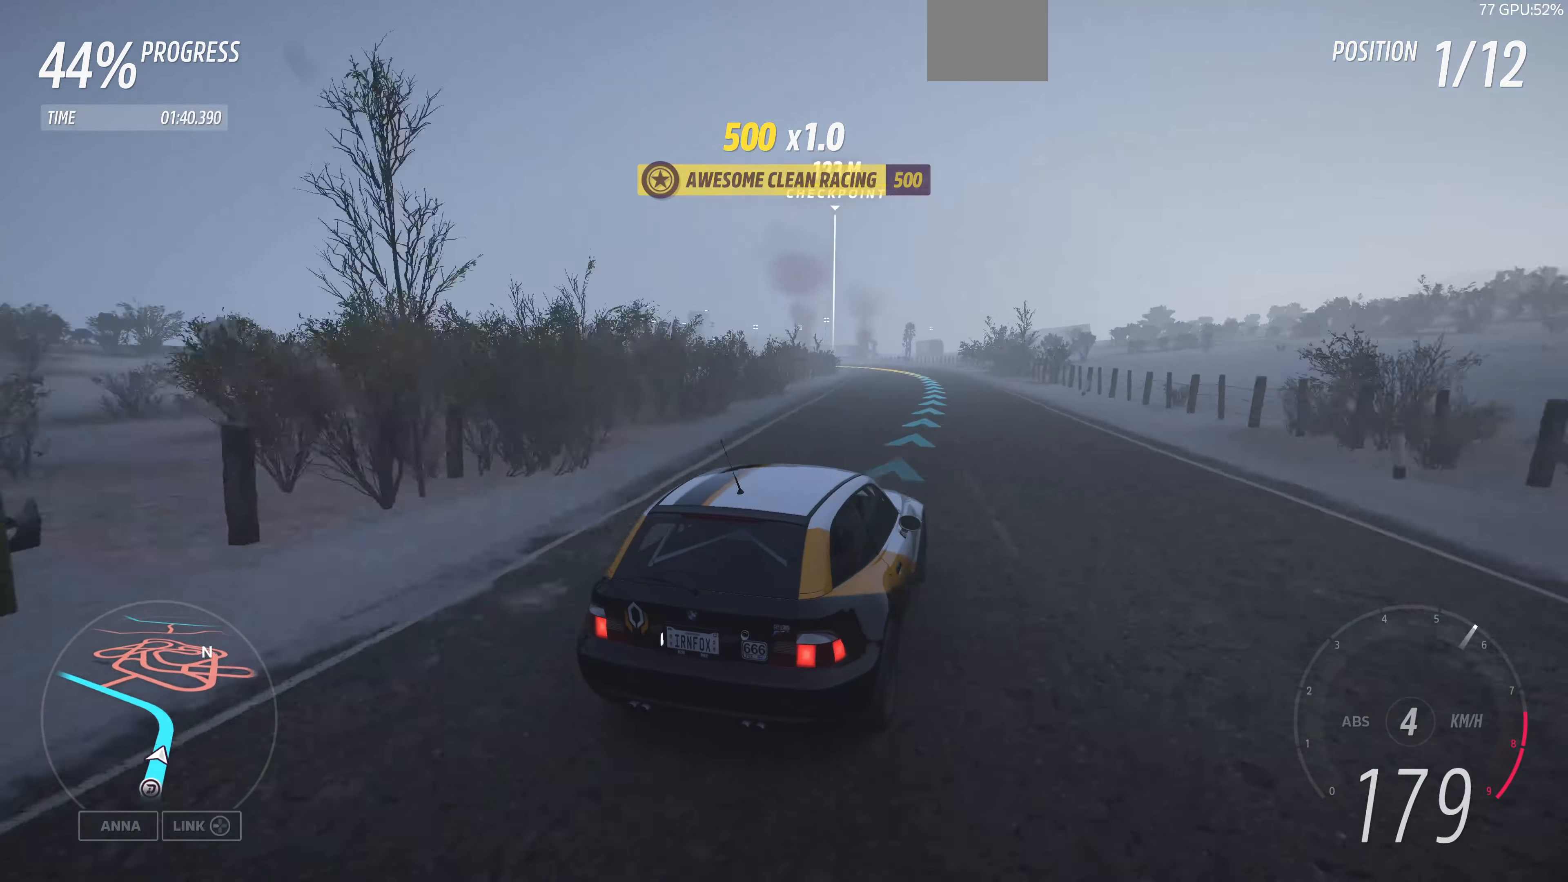
{"buttons": ["R2"], "left_stick": "up", "right_stick": "up", "events": []}
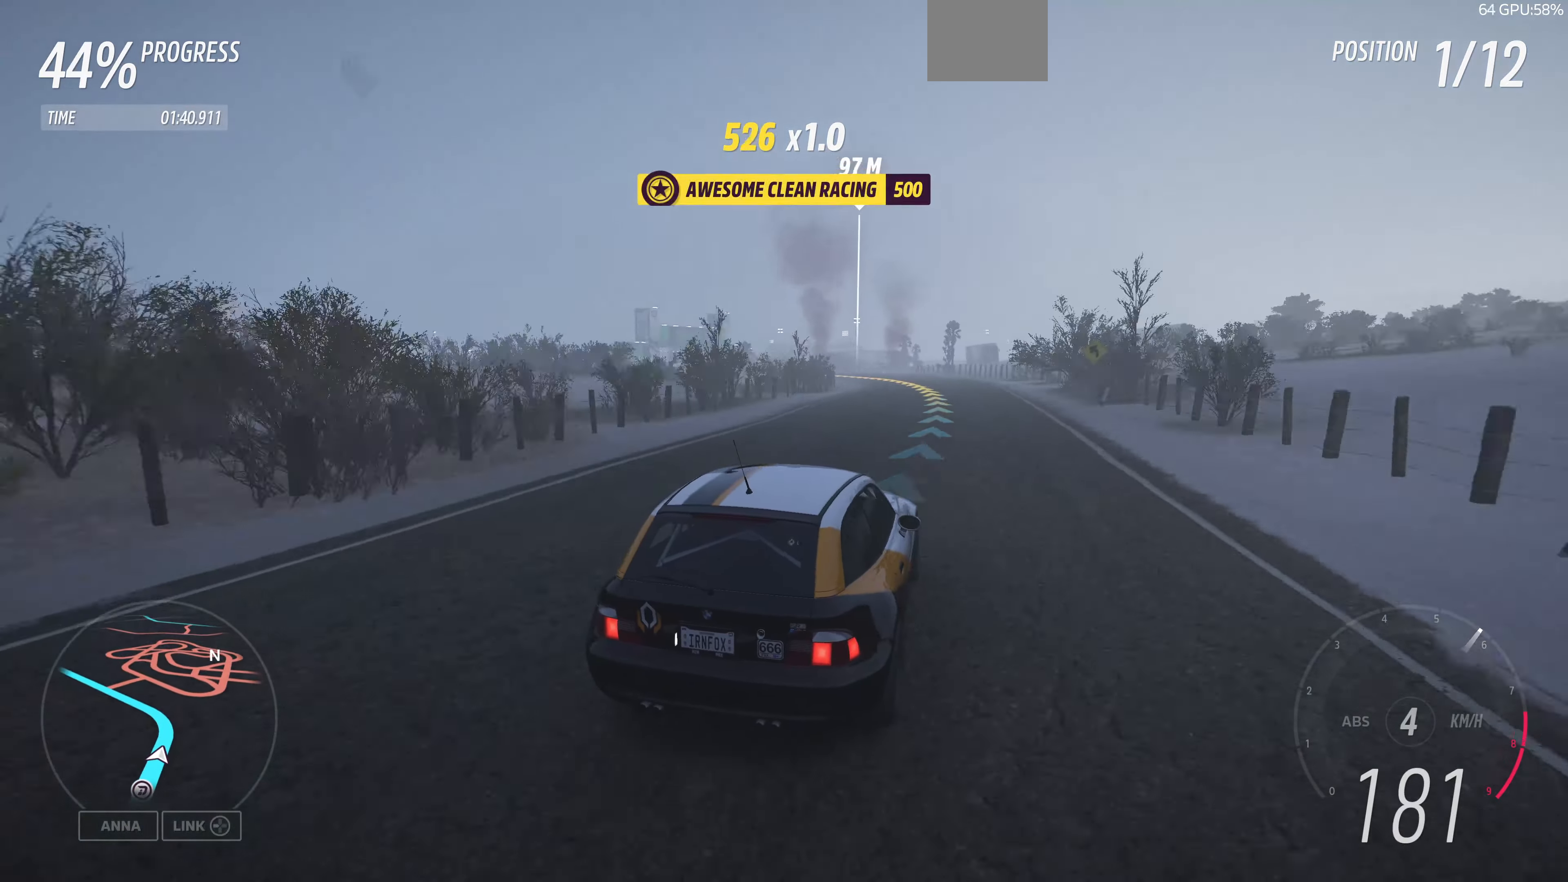
{"buttons": [], "left_stick": "up", "right_stick": "up", "events": [[167, "R2", "up"]]}
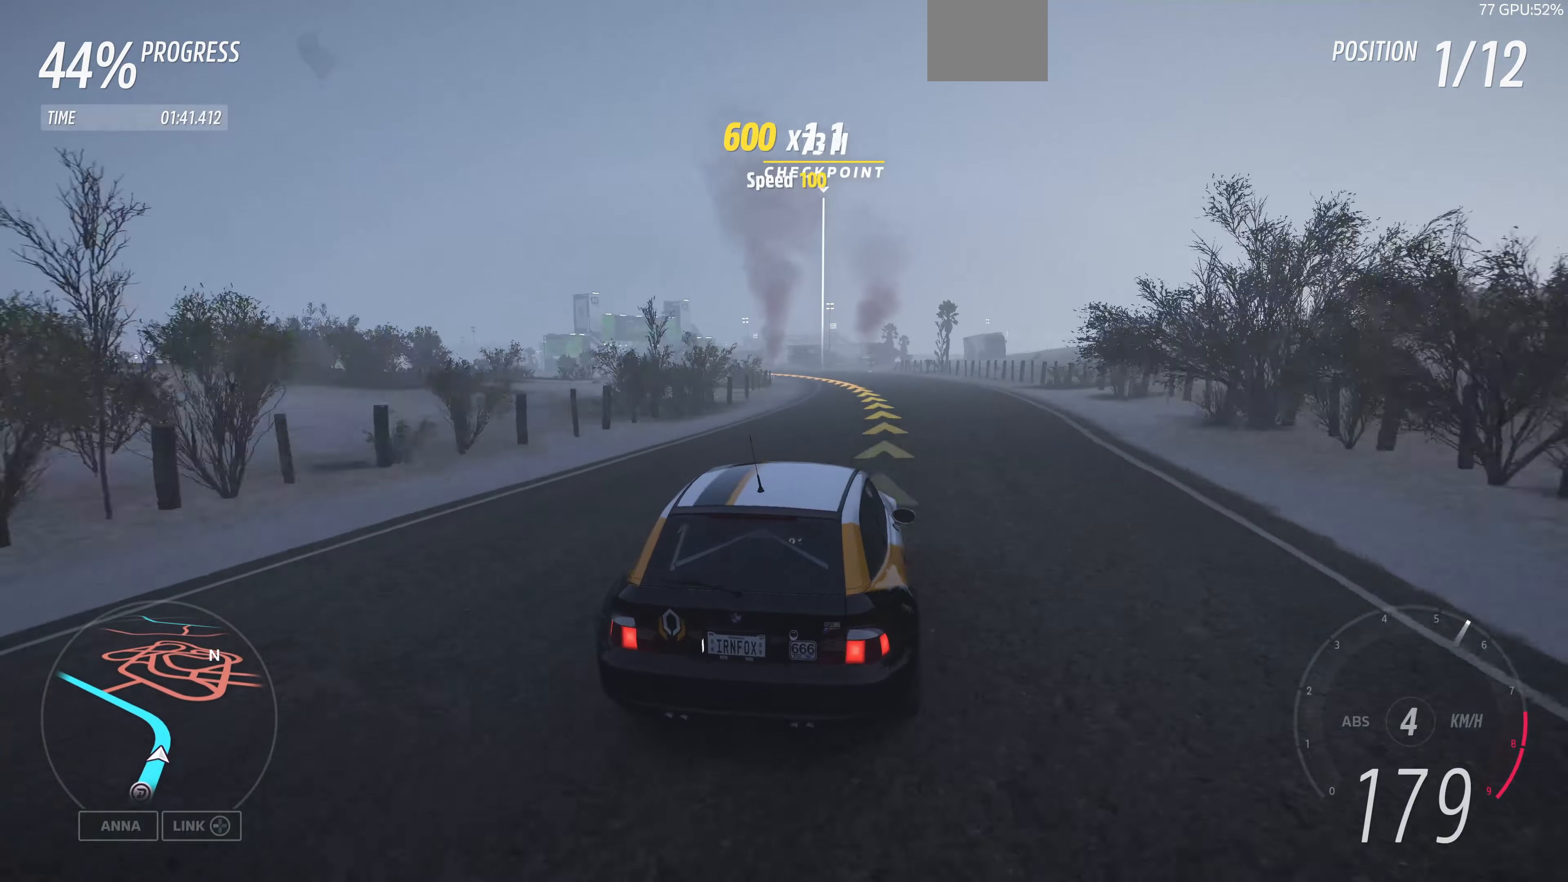
{"buttons": ["R2"], "left_stick": "up-left", "right_stick": "up", "events": [[334, "R2", "down"], [500, "left_stick", "up-left"]]}
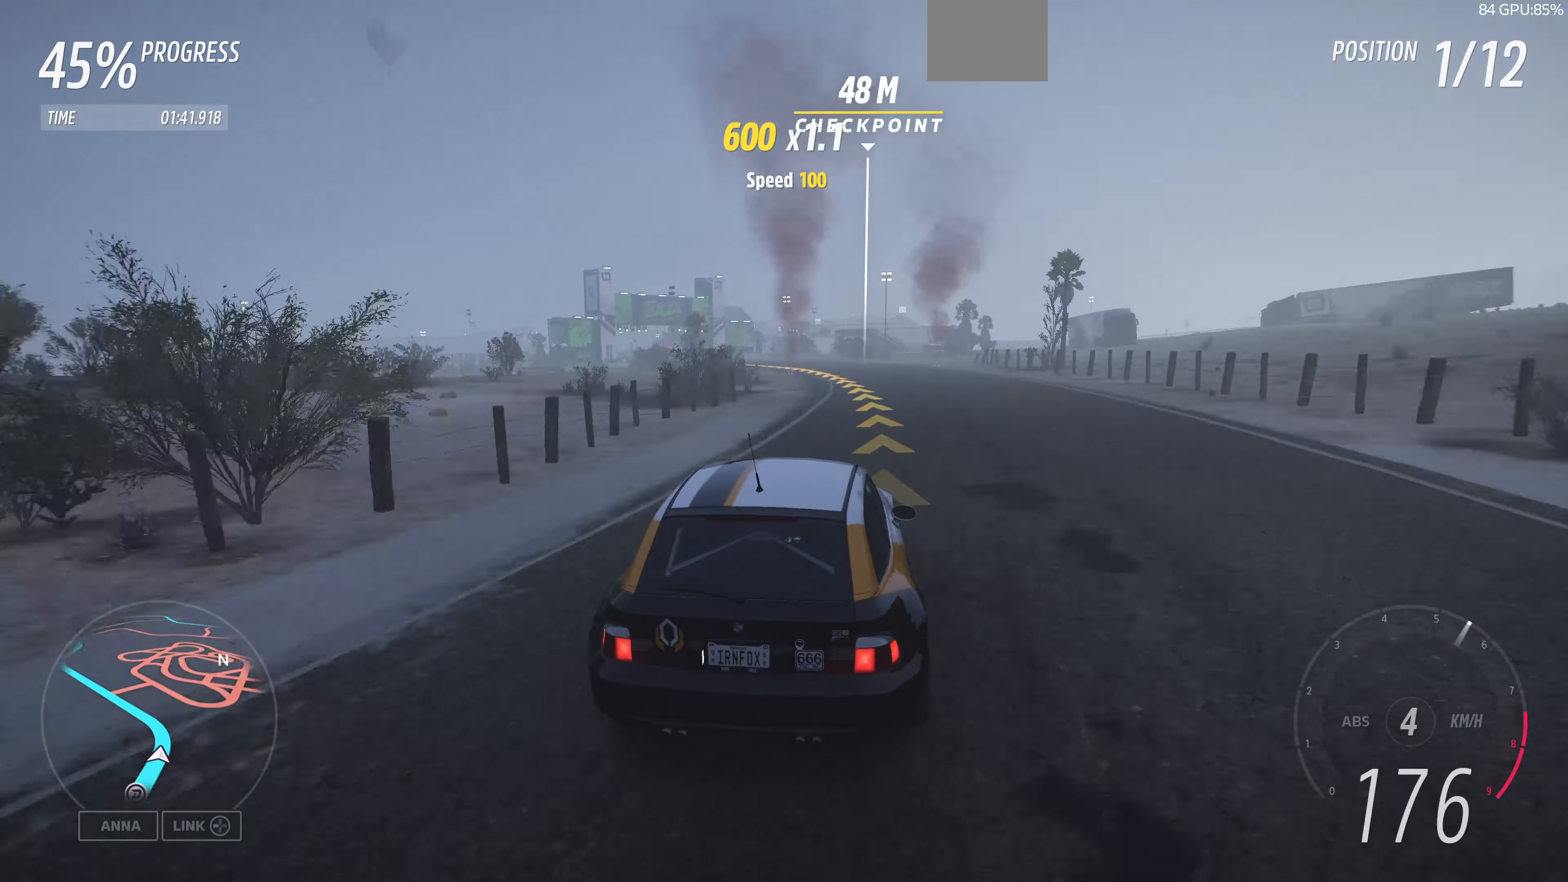
{"buttons": ["R2"], "left_stick": "up-left", "right_stick": "up", "events": []}
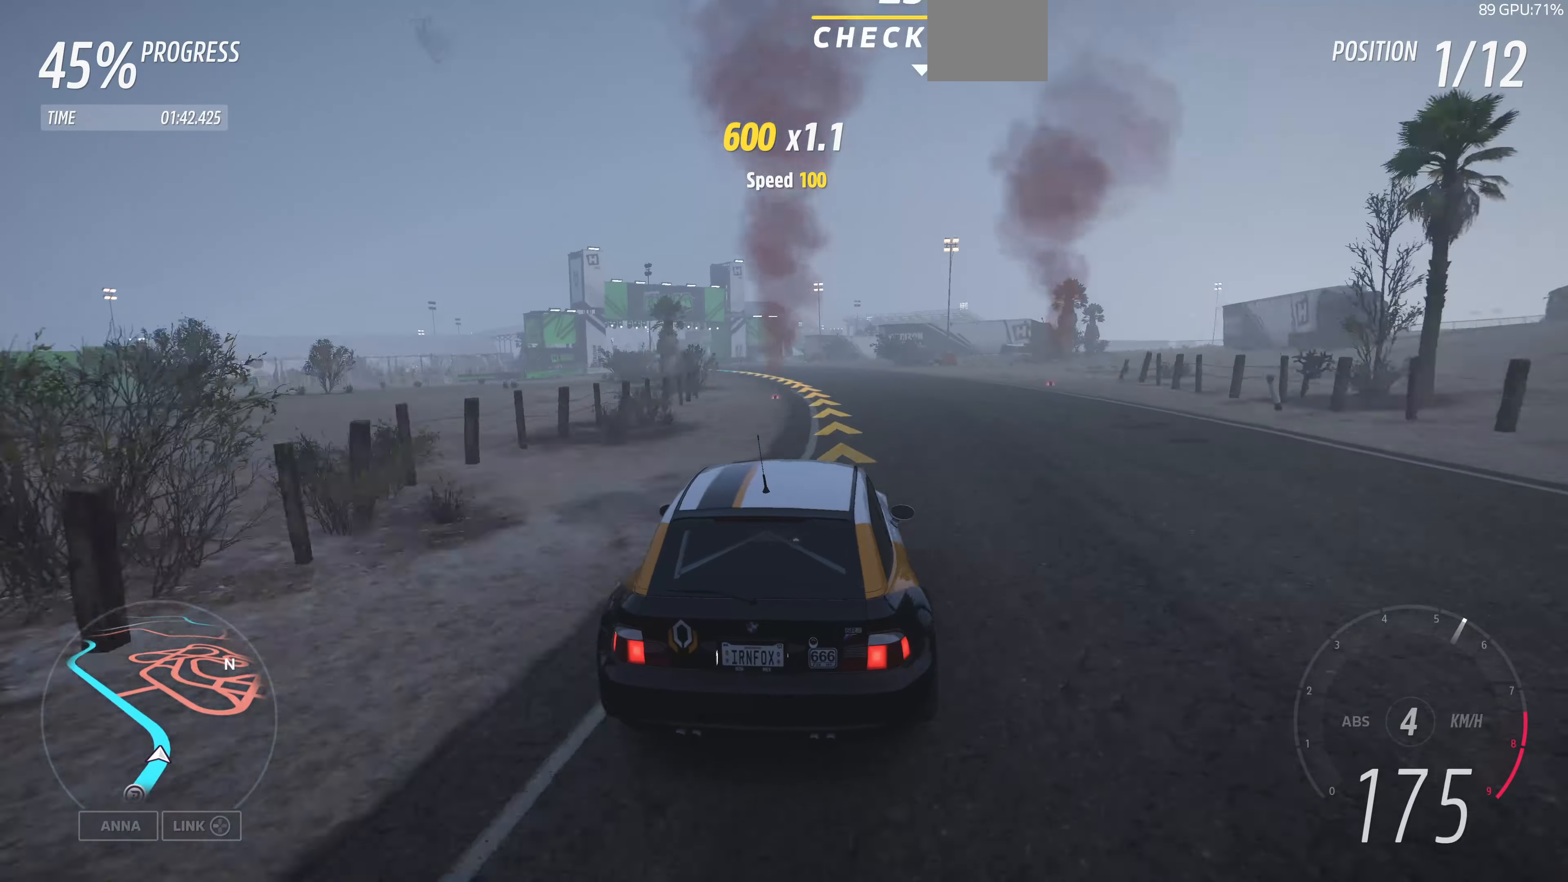
{"buttons": ["R2"], "left_stick": "up-left", "right_stick": "up", "events": [[34, "R2", "up"], [234, "R2", "down"]]}
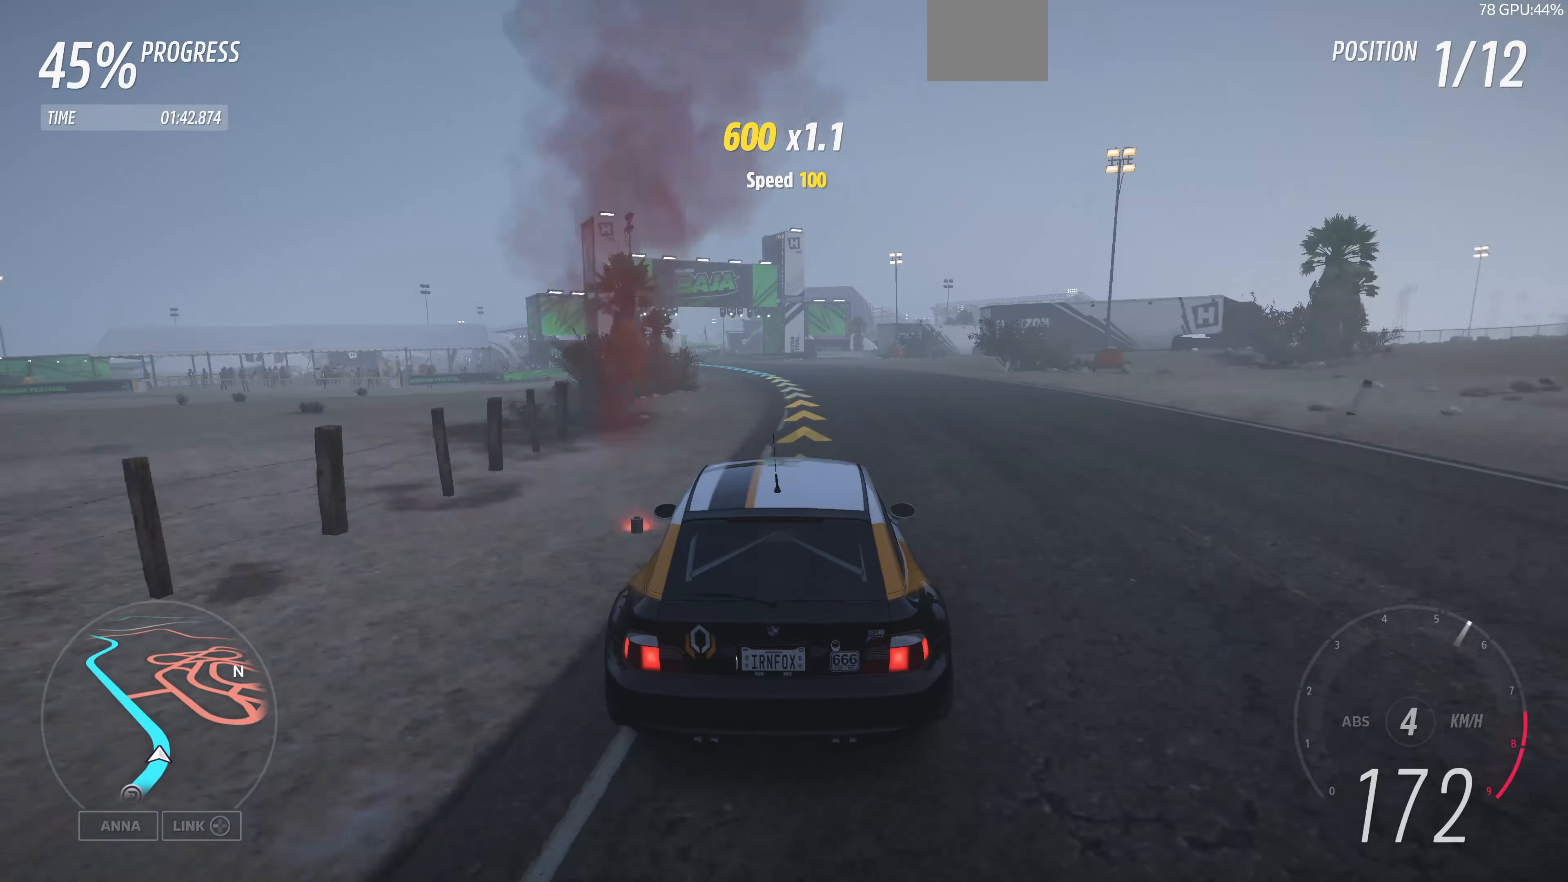
{"buttons": ["R2"], "left_stick": "up-left", "right_stick": "up", "events": []}
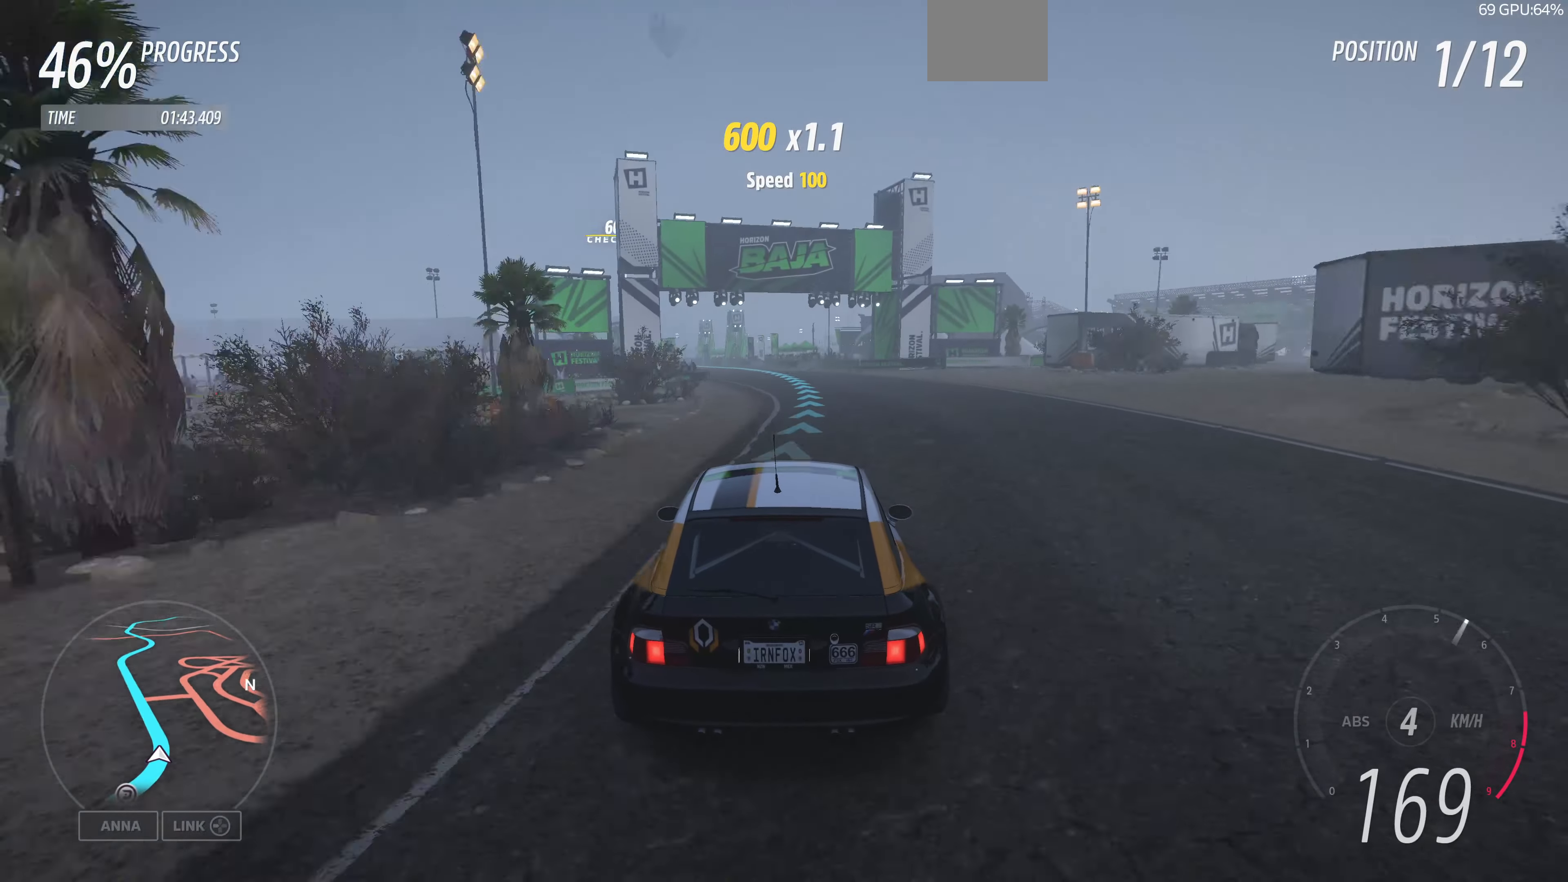
{"buttons": ["R2"], "left_stick": "up", "right_stick": "up", "events": [[134, "left_stick", "up"]]}
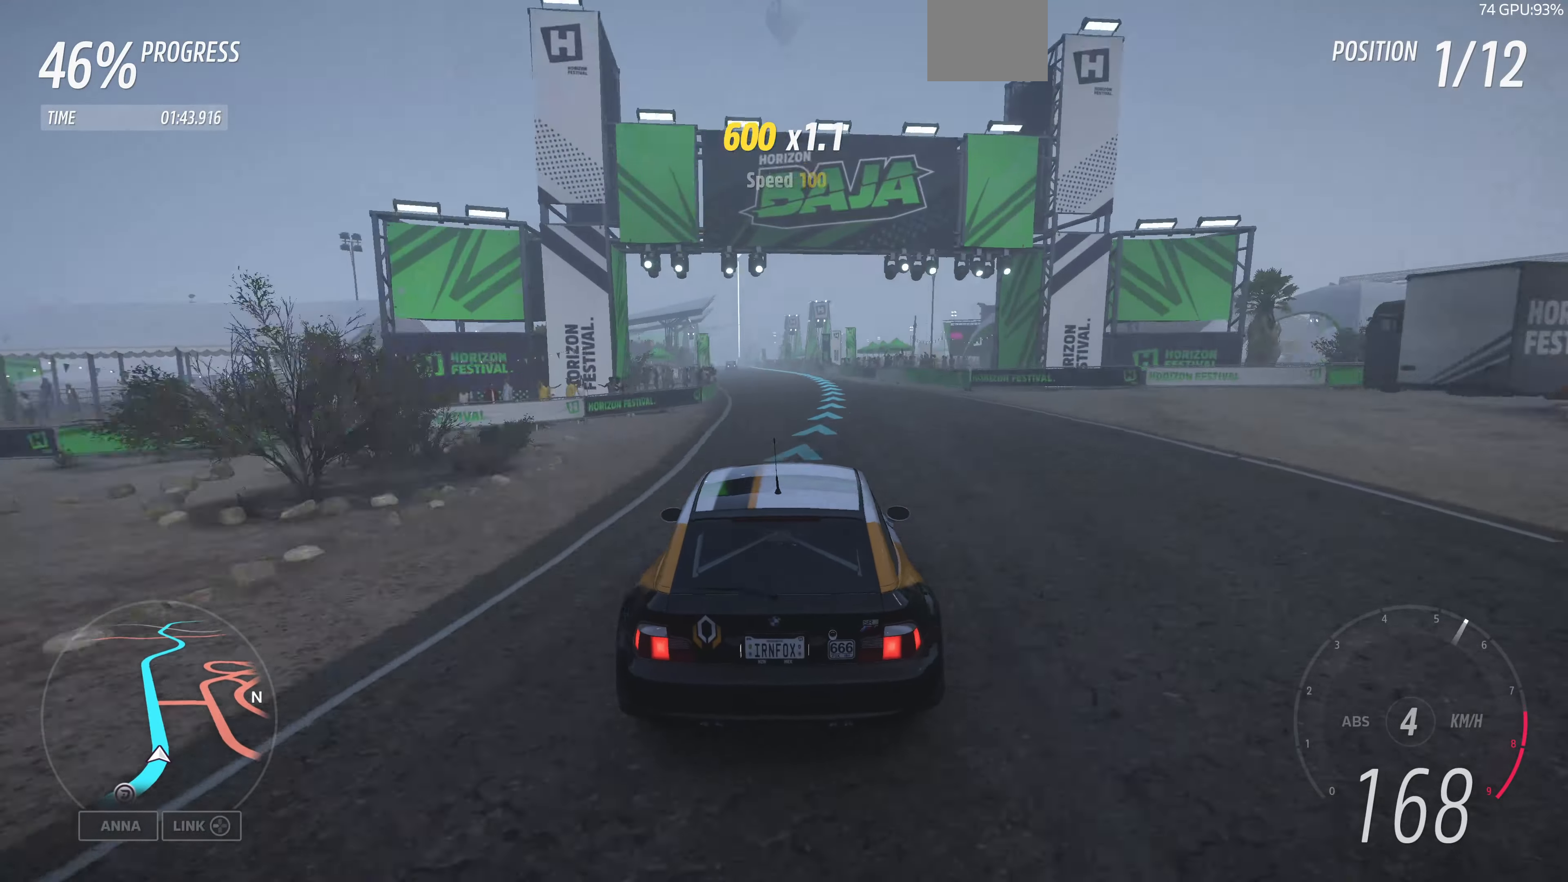
{"buttons": ["R2"], "left_stick": "up-right", "right_stick": "up", "events": [[467, "left_stick", "up-right"]]}
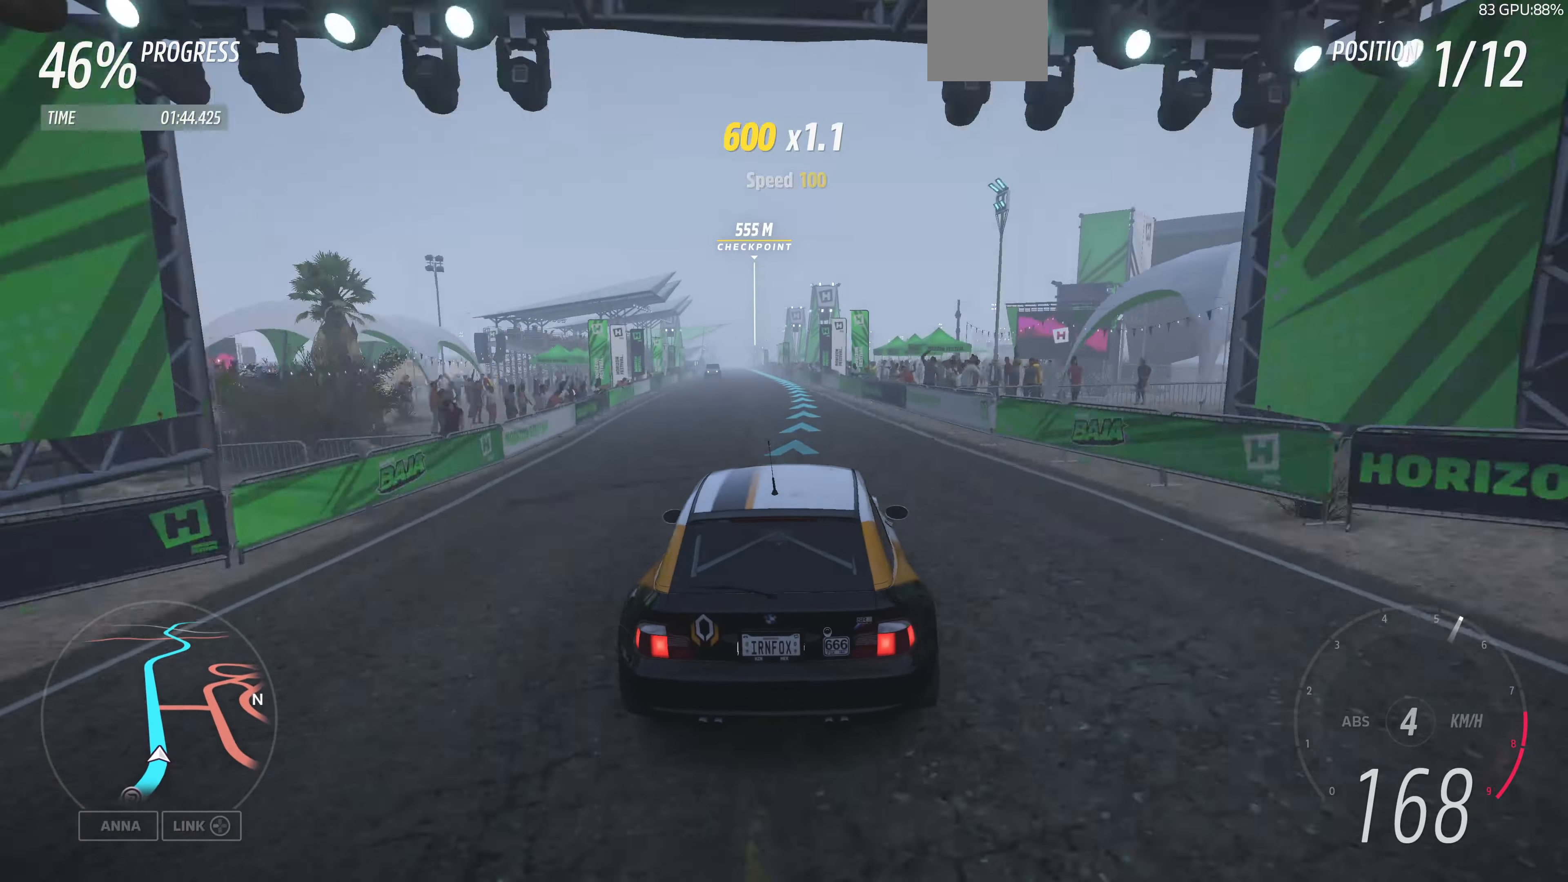
{"buttons": ["R2"], "left_stick": "up-left", "right_stick": "up", "events": [[100, "left_stick", "up-left"]]}
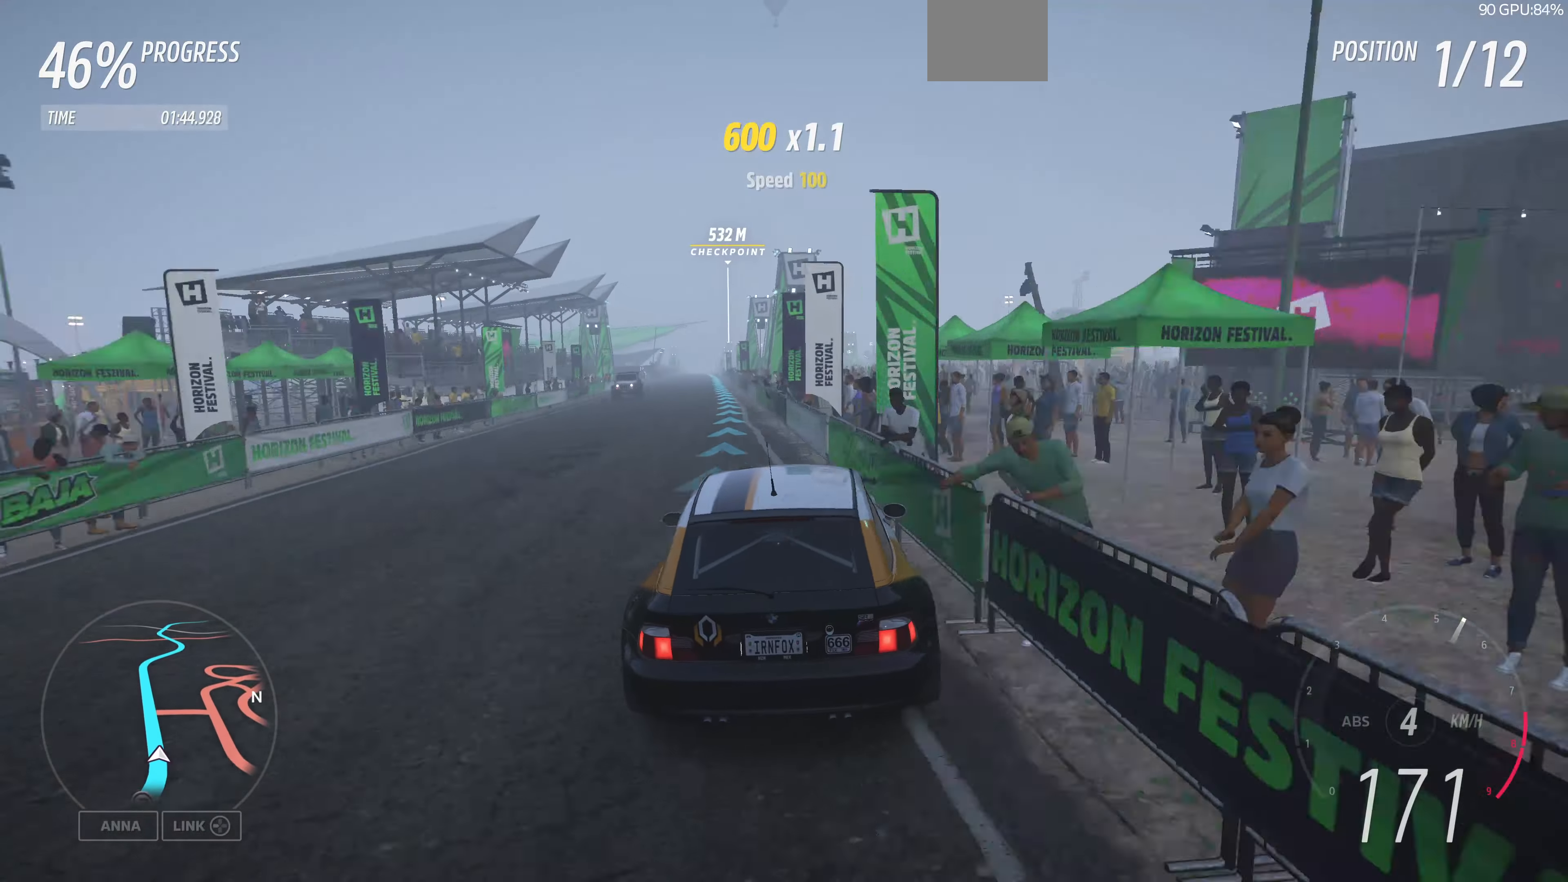
{"buttons": ["R2"], "left_stick": "up", "right_stick": "up", "events": [[167, "left_stick", "center"], [334, "left_stick", "up-right"], [500, "left_stick", "up"]]}
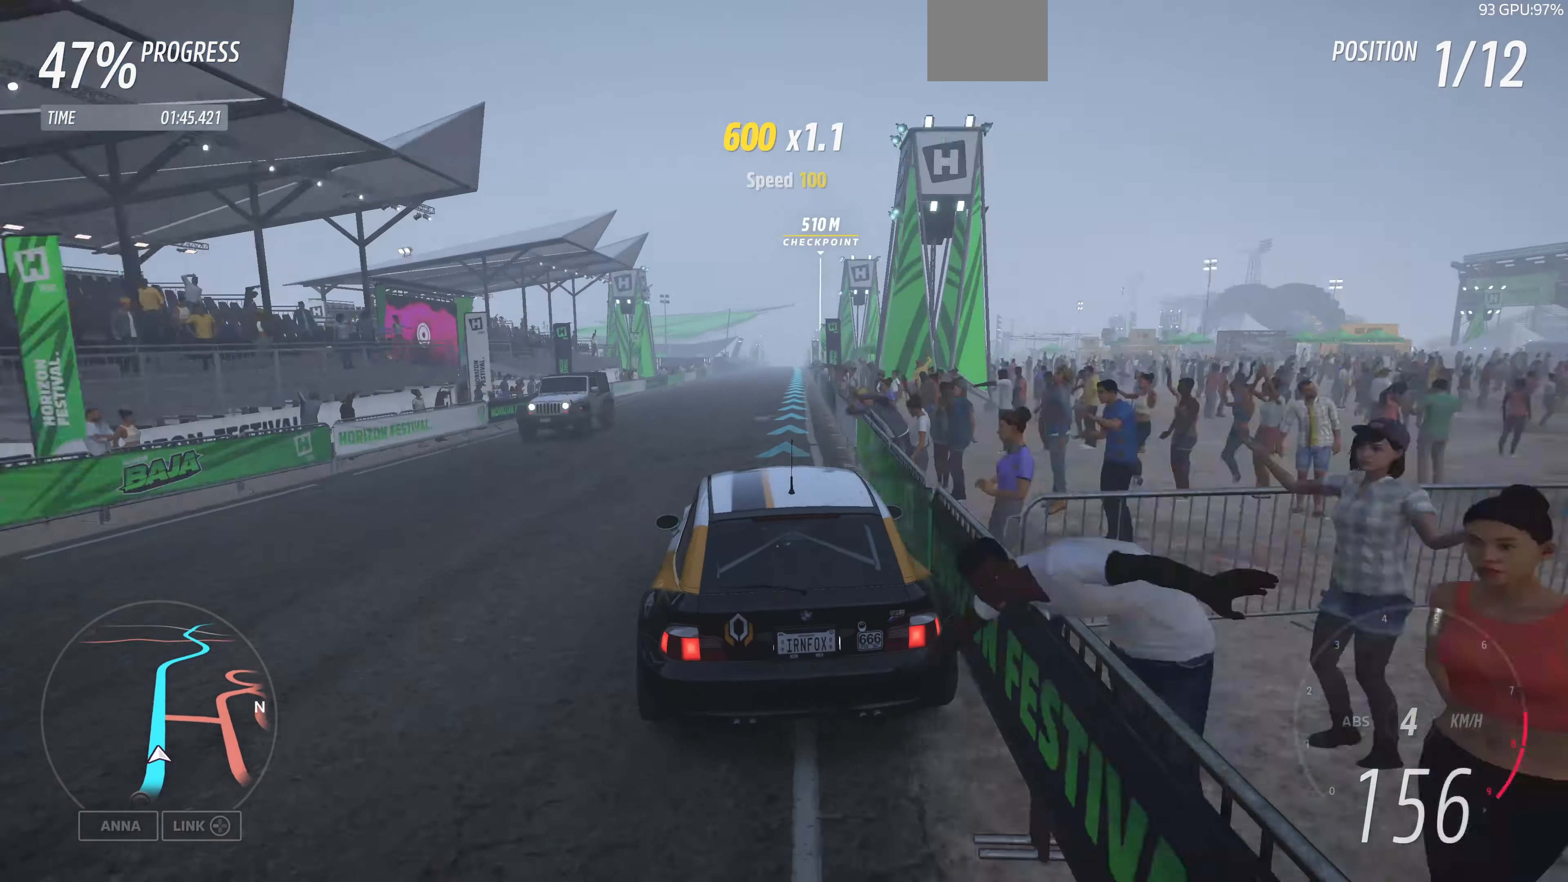
{"buttons": ["R2"], "left_stick": "up", "right_stick": "center", "events": [[367, "right_stick", "center"]]}
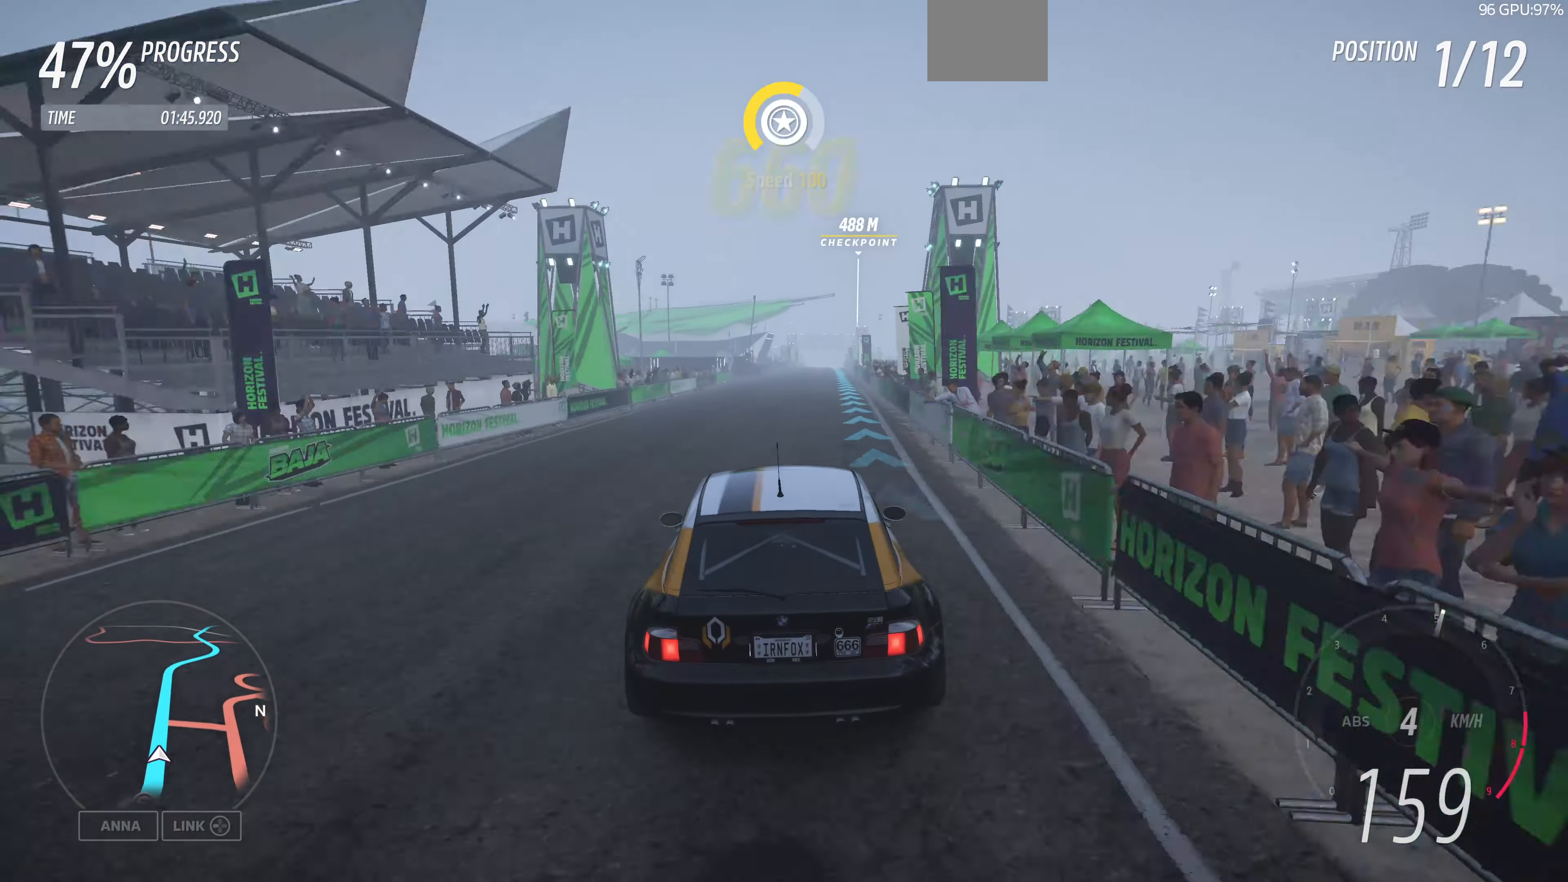
{"buttons": ["R2"], "left_stick": "up", "right_stick": "center", "events": []}
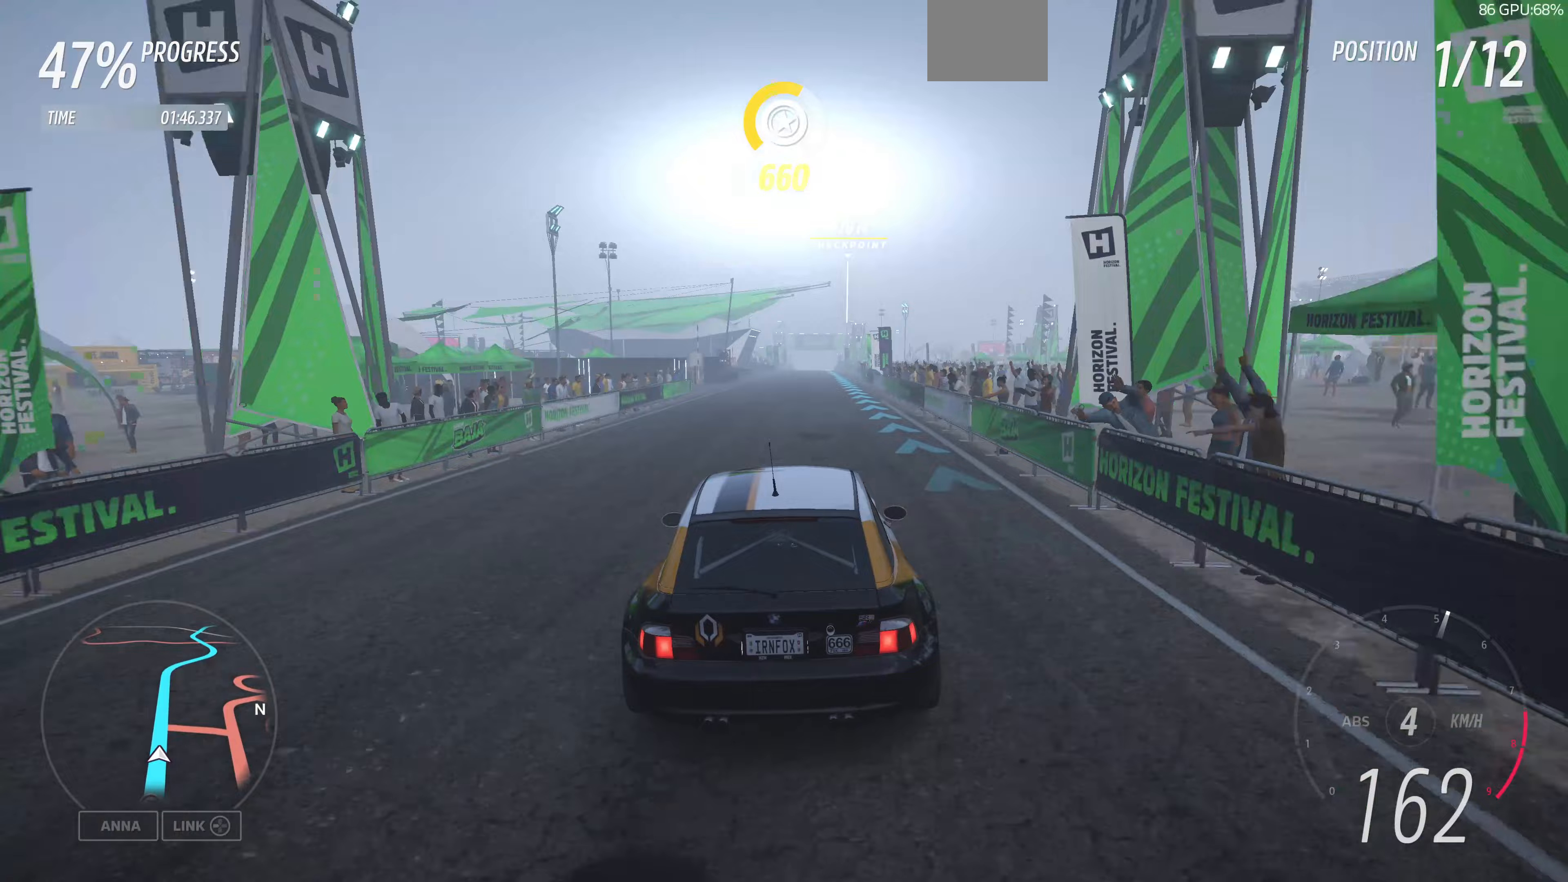
{"buttons": ["R2"], "left_stick": "up", "right_stick": "center", "events": []}
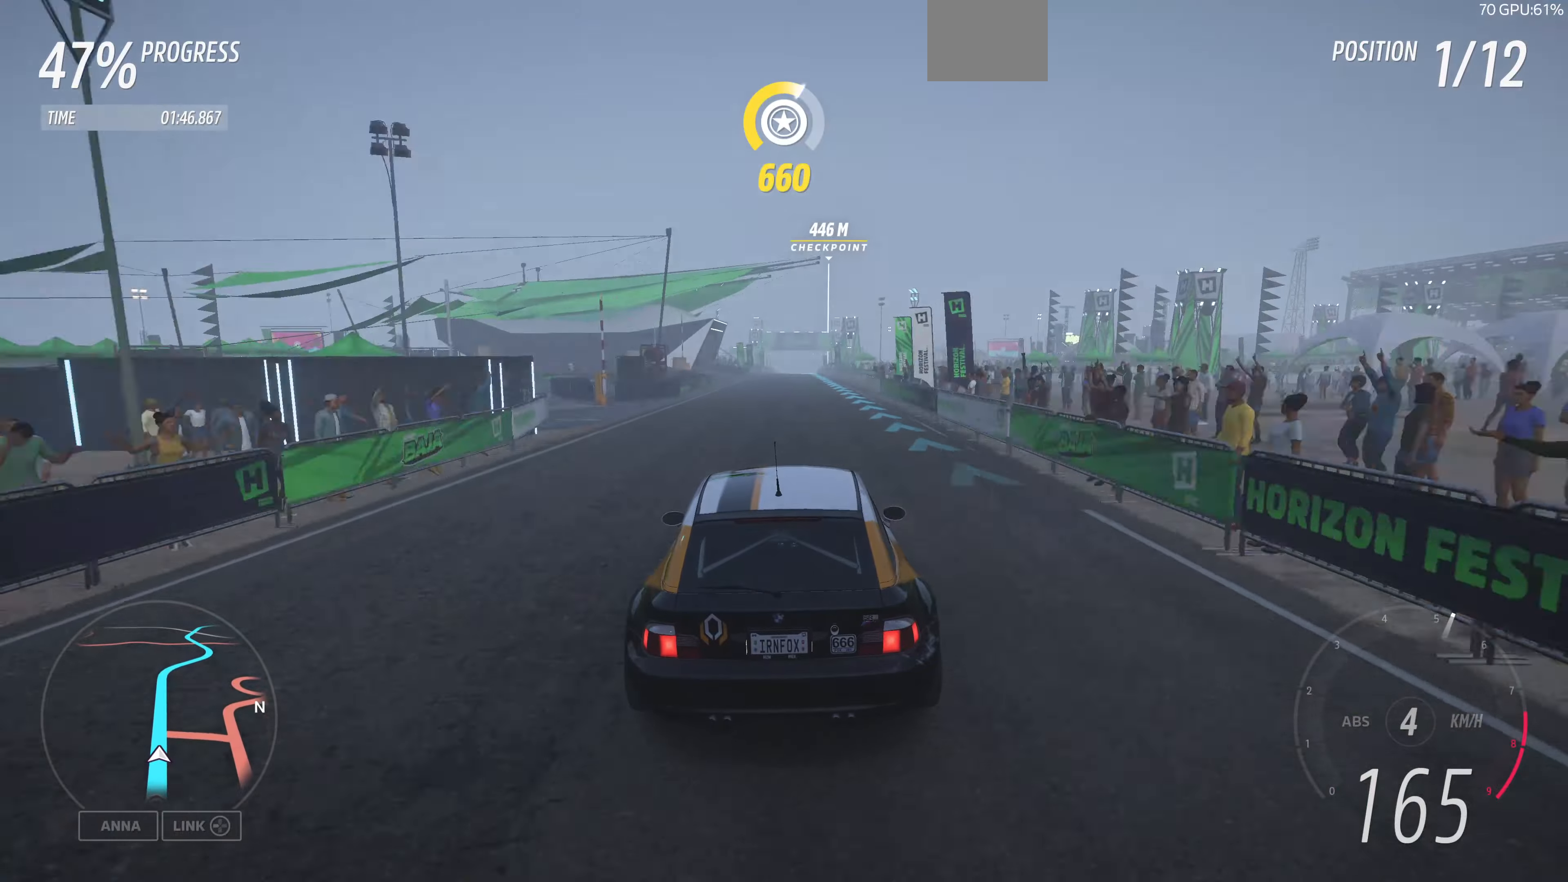
{"buttons": ["R2"], "left_stick": "center", "right_stick": "center", "events": [[133, "left_stick", "center"]]}
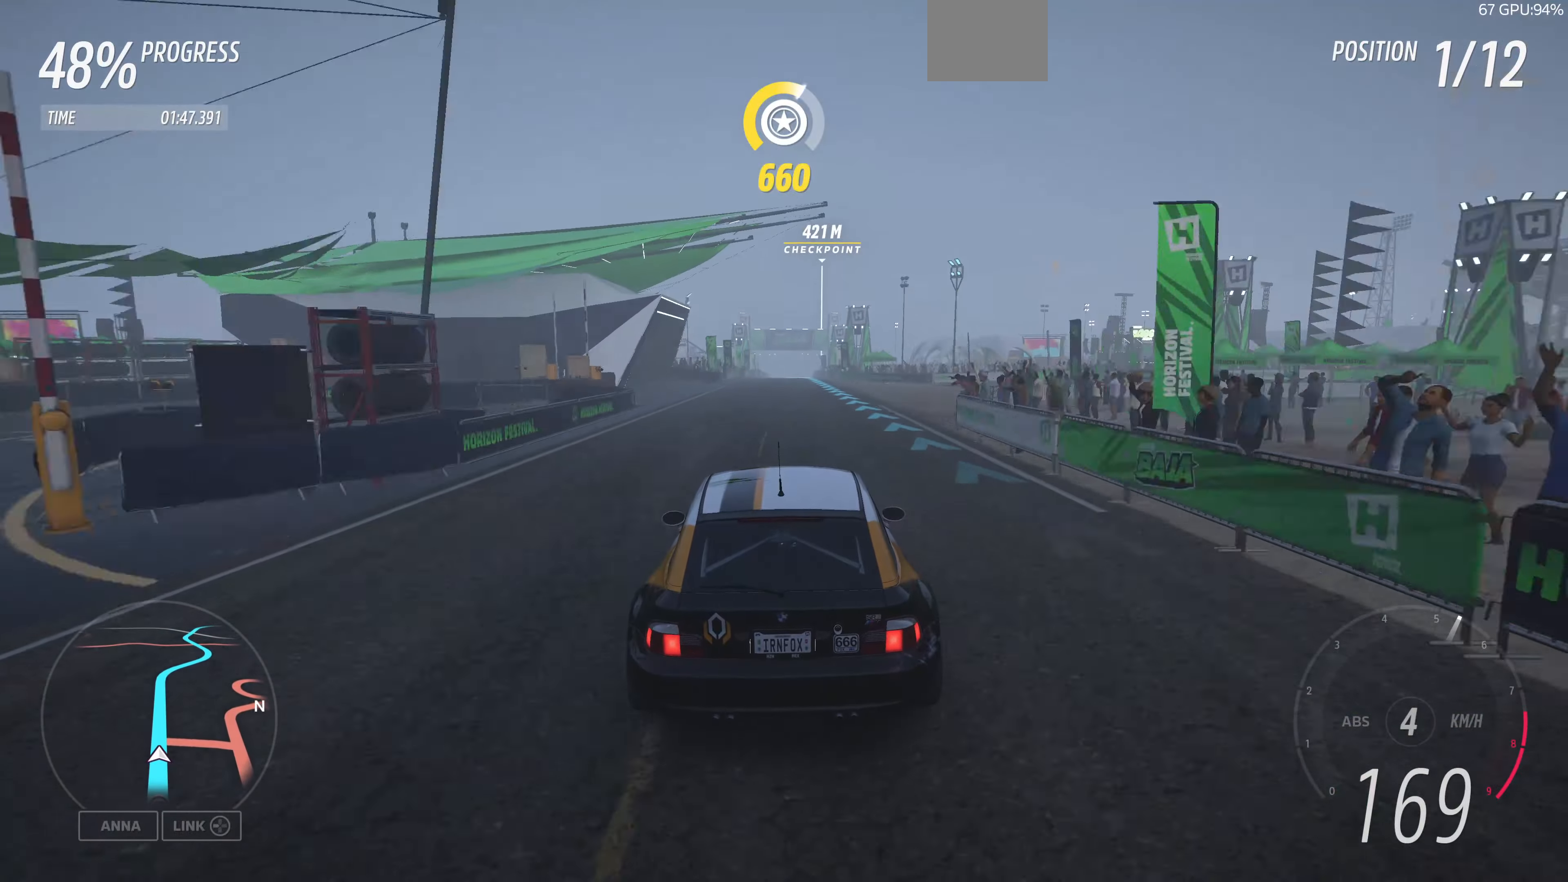
{"buttons": ["R2"], "left_stick": "center", "right_stick": "center", "events": []}
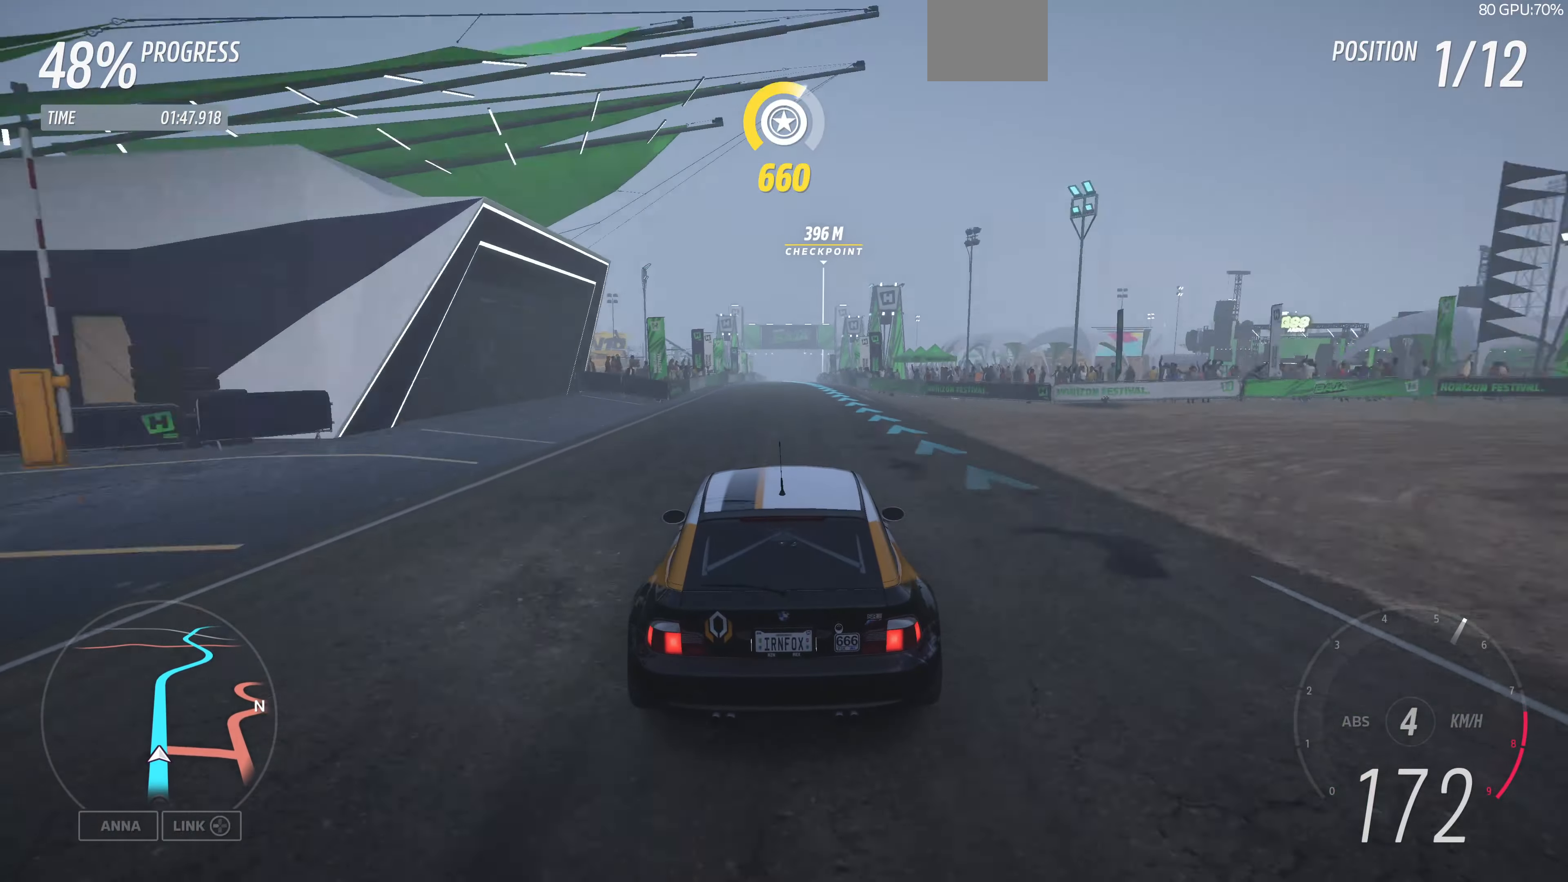
{"buttons": ["R2"], "left_stick": "center", "right_stick": "center", "events": []}
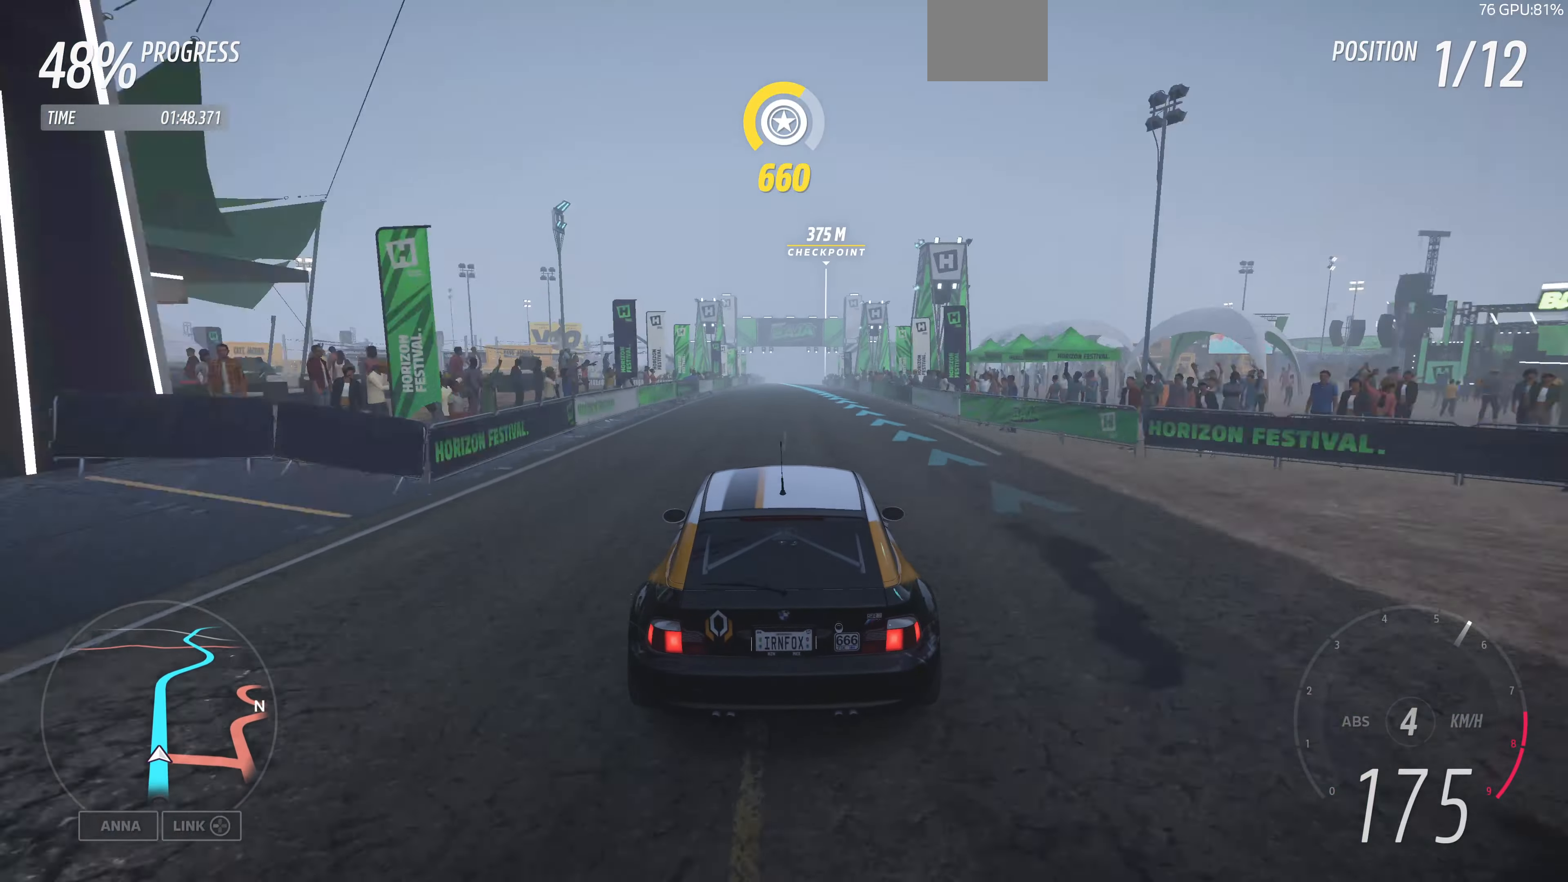
{"buttons": ["R2"], "left_stick": "center", "right_stick": "center", "events": []}
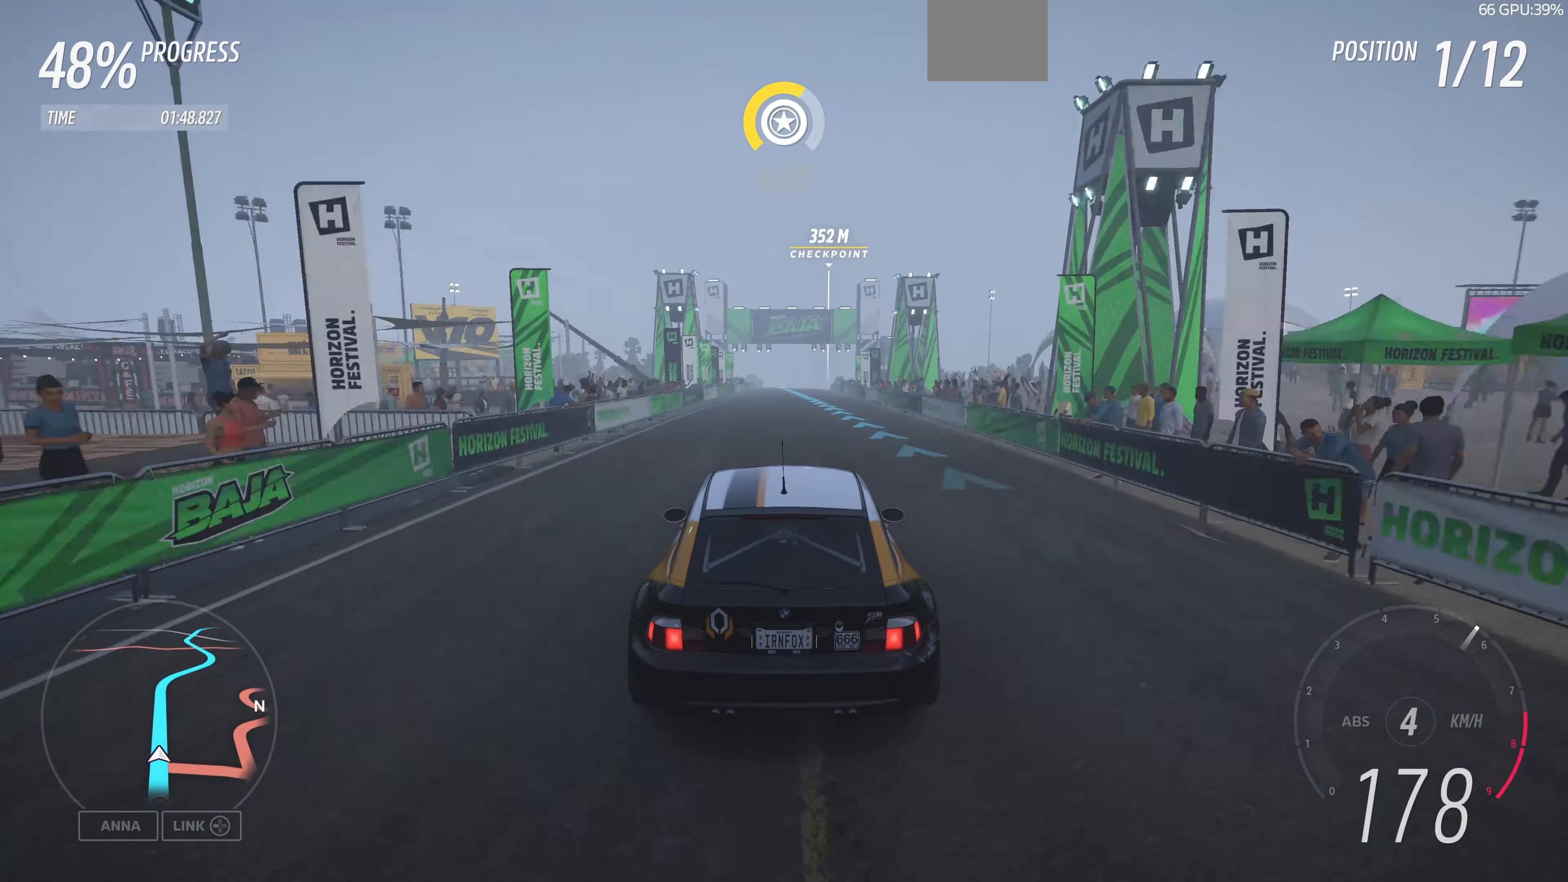
{"buttons": ["R2"], "left_stick": "up", "right_stick": "up", "events": [[100, "left_stick", "up"], [467, "right_stick", "up"]]}
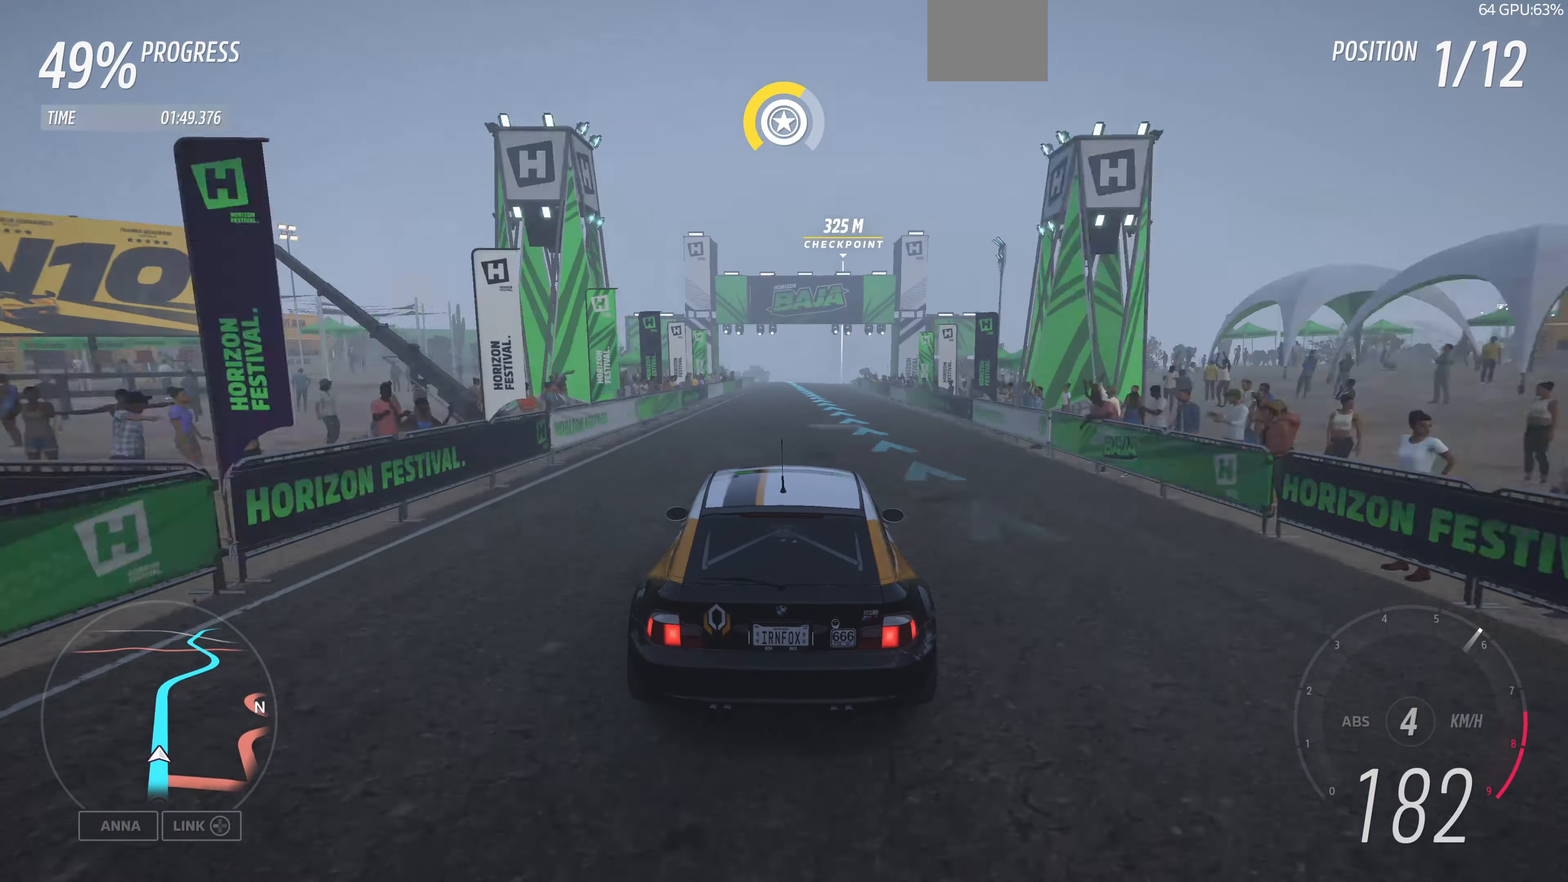
{"buttons": ["R2"], "left_stick": "center", "right_stick": "up", "events": [[33, "left_stick", "center"]]}
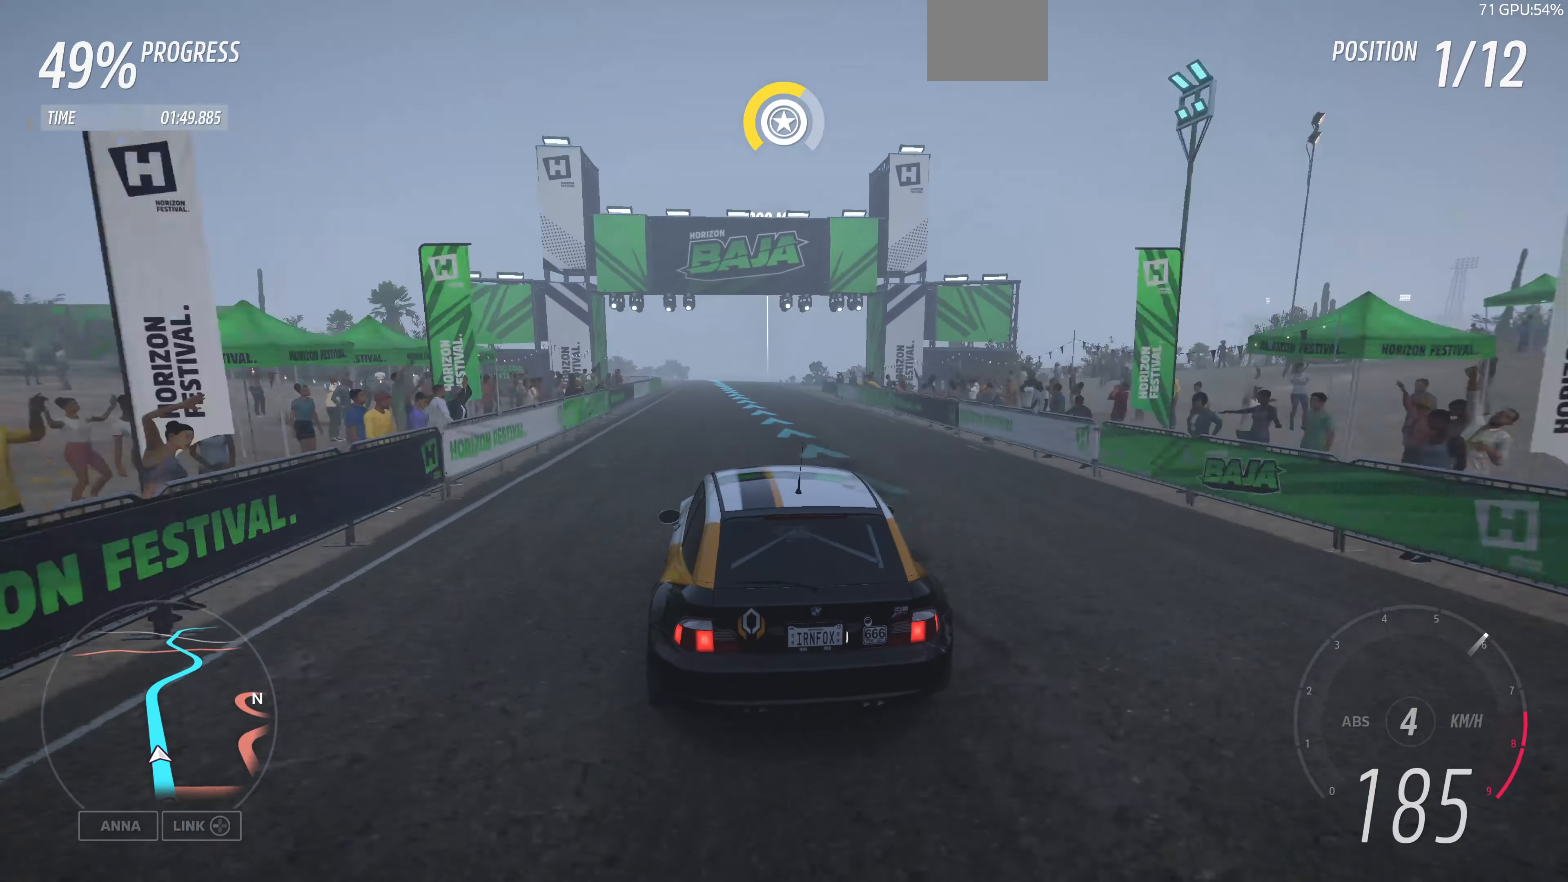
{"buttons": ["R2"], "left_stick": "center", "right_stick": "up", "events": []}
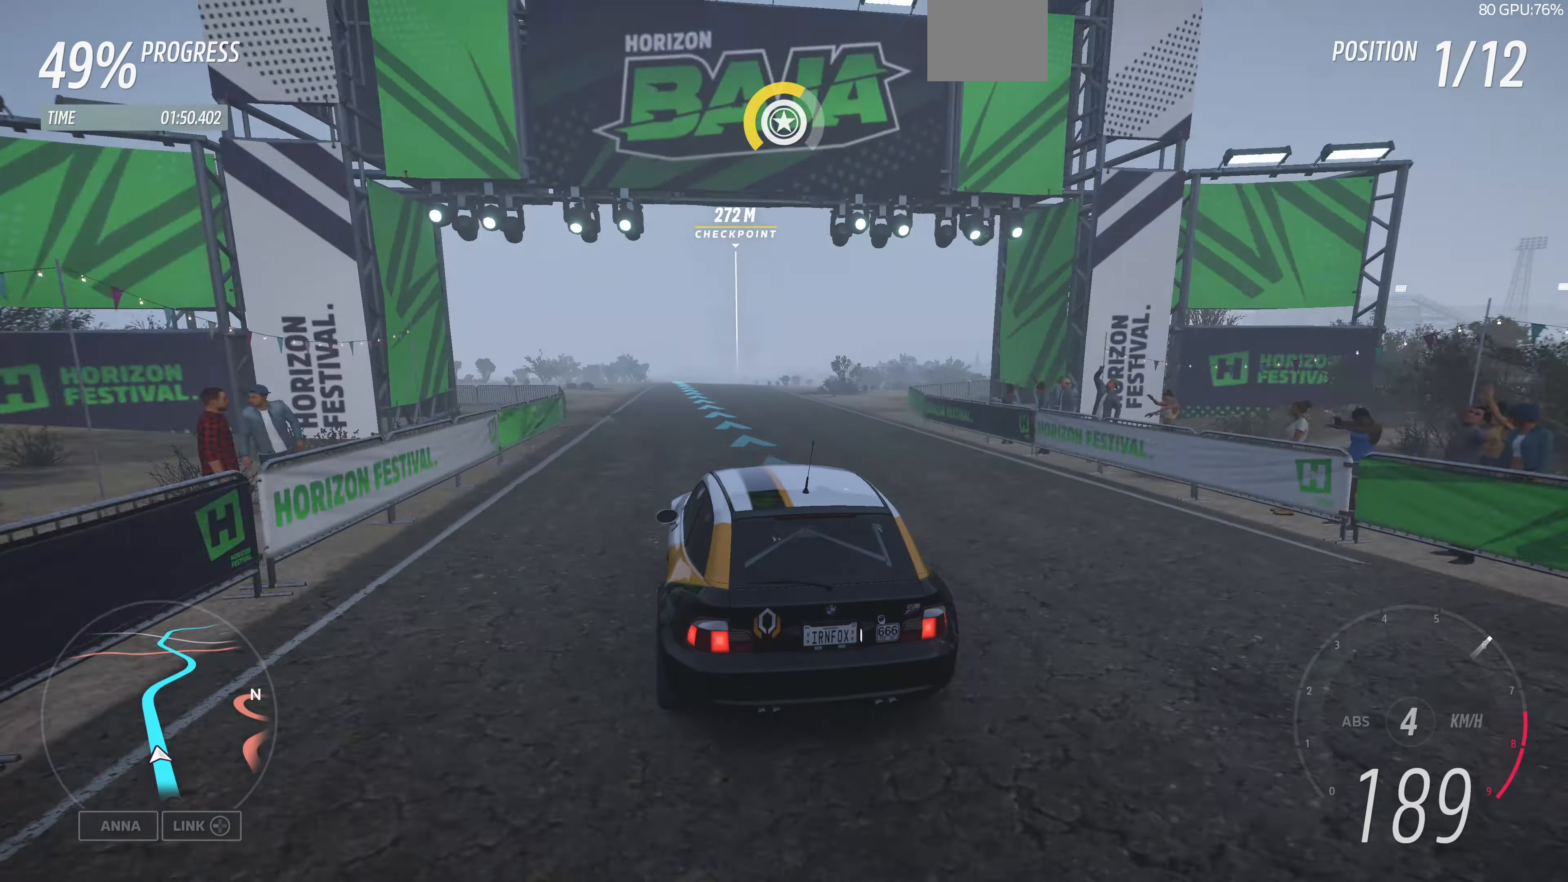
{"buttons": ["R2"], "left_stick": "up", "right_stick": "up", "events": [[467, "left_stick", "up"]]}
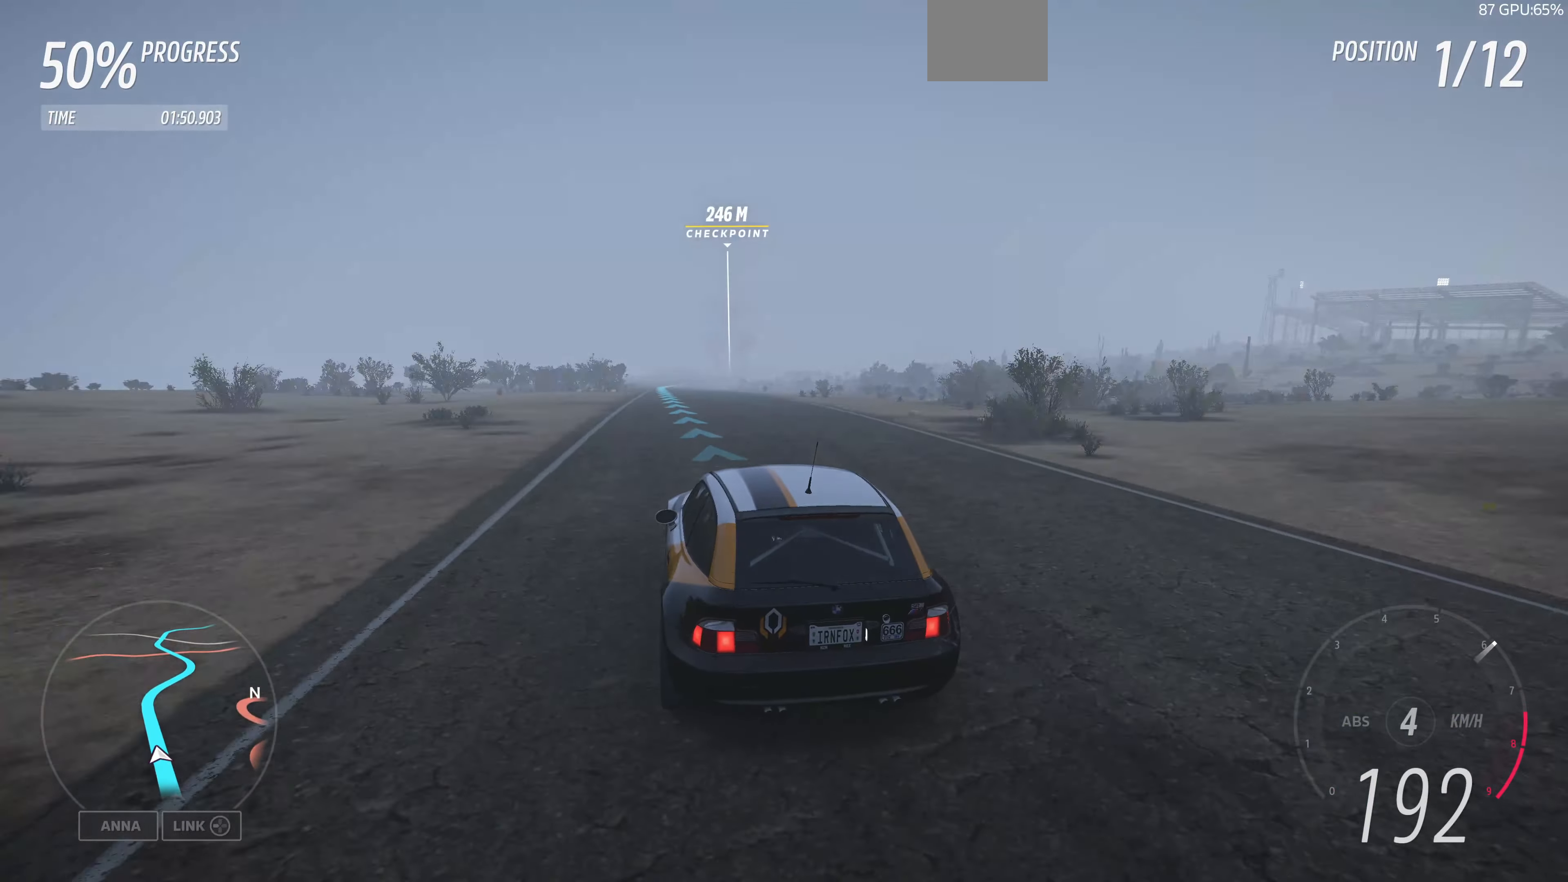
{"buttons": ["R2"], "left_stick": "up", "right_stick": "up", "events": []}
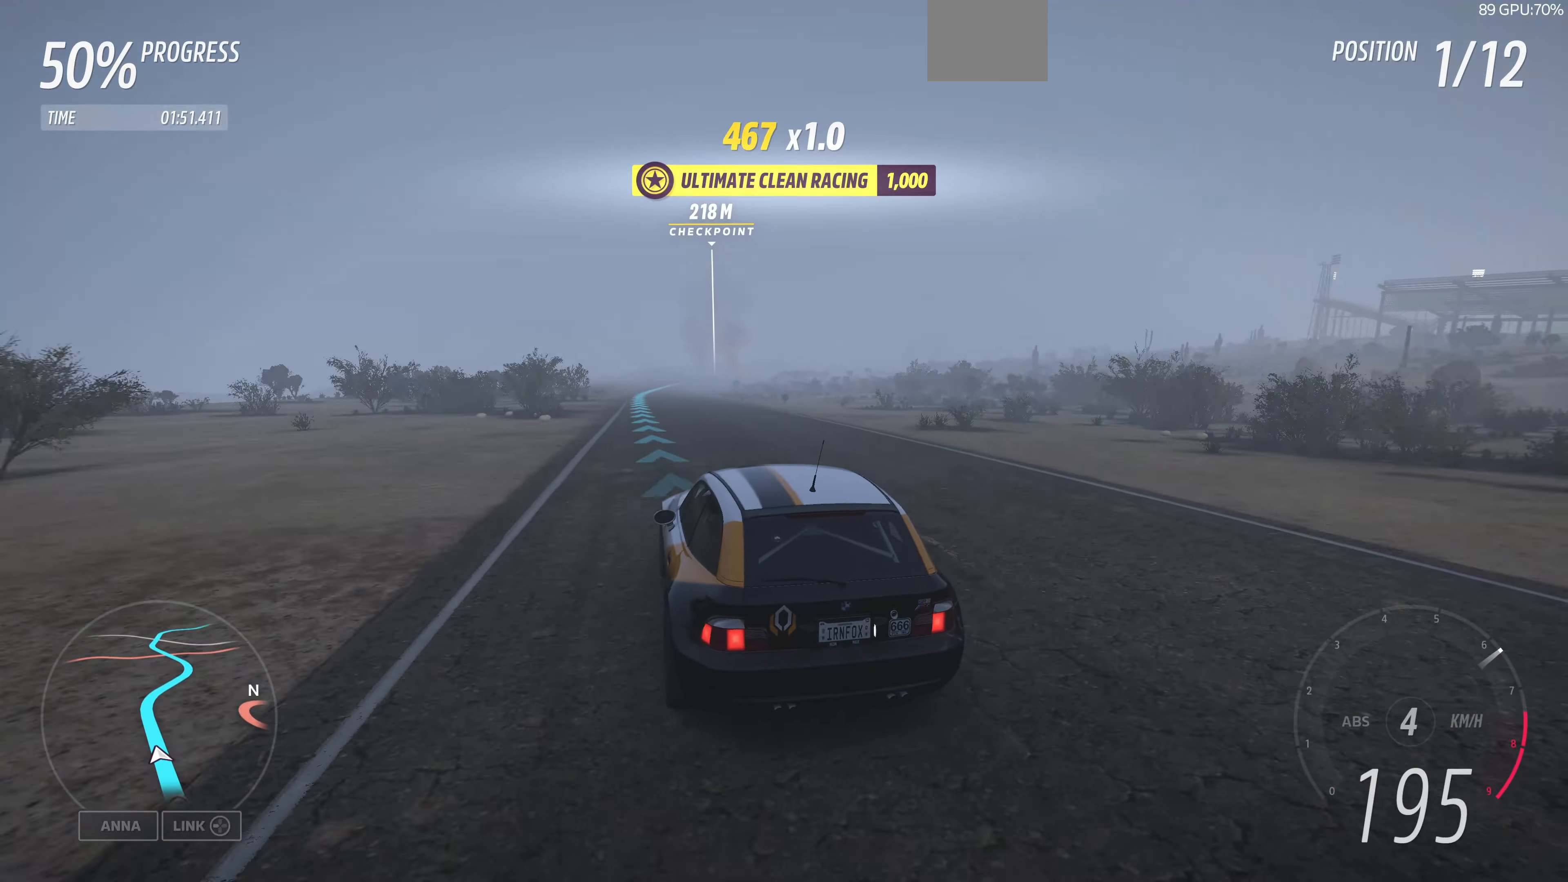
{"buttons": ["R2"], "left_stick": "up", "right_stick": "up", "events": []}
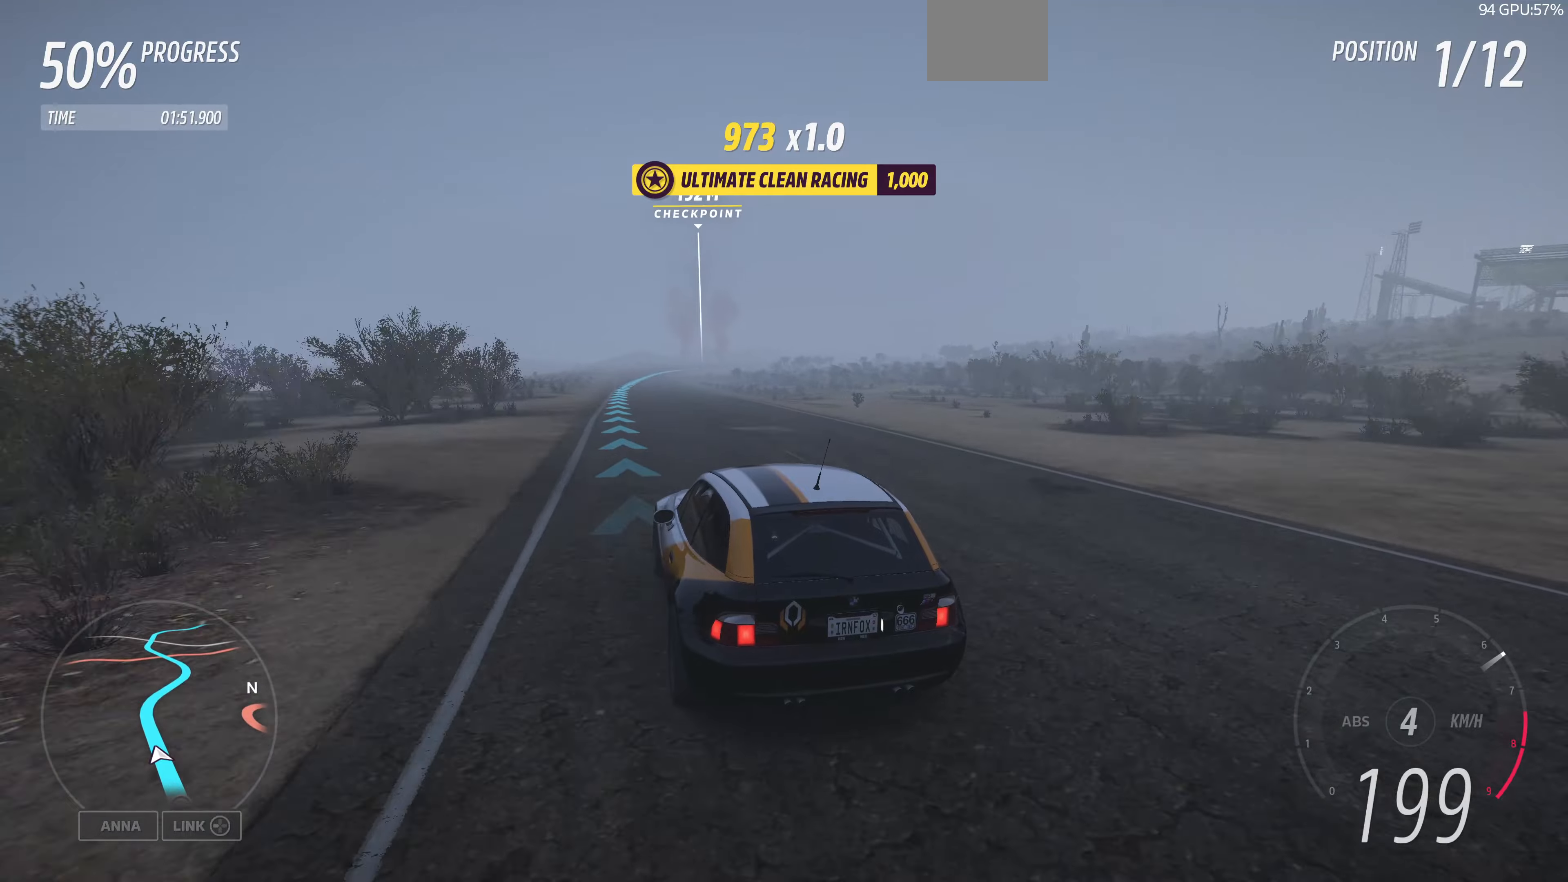
{"buttons": ["R2"], "left_stick": "up", "right_stick": "center", "events": [[266, "right_stick", "center"]]}
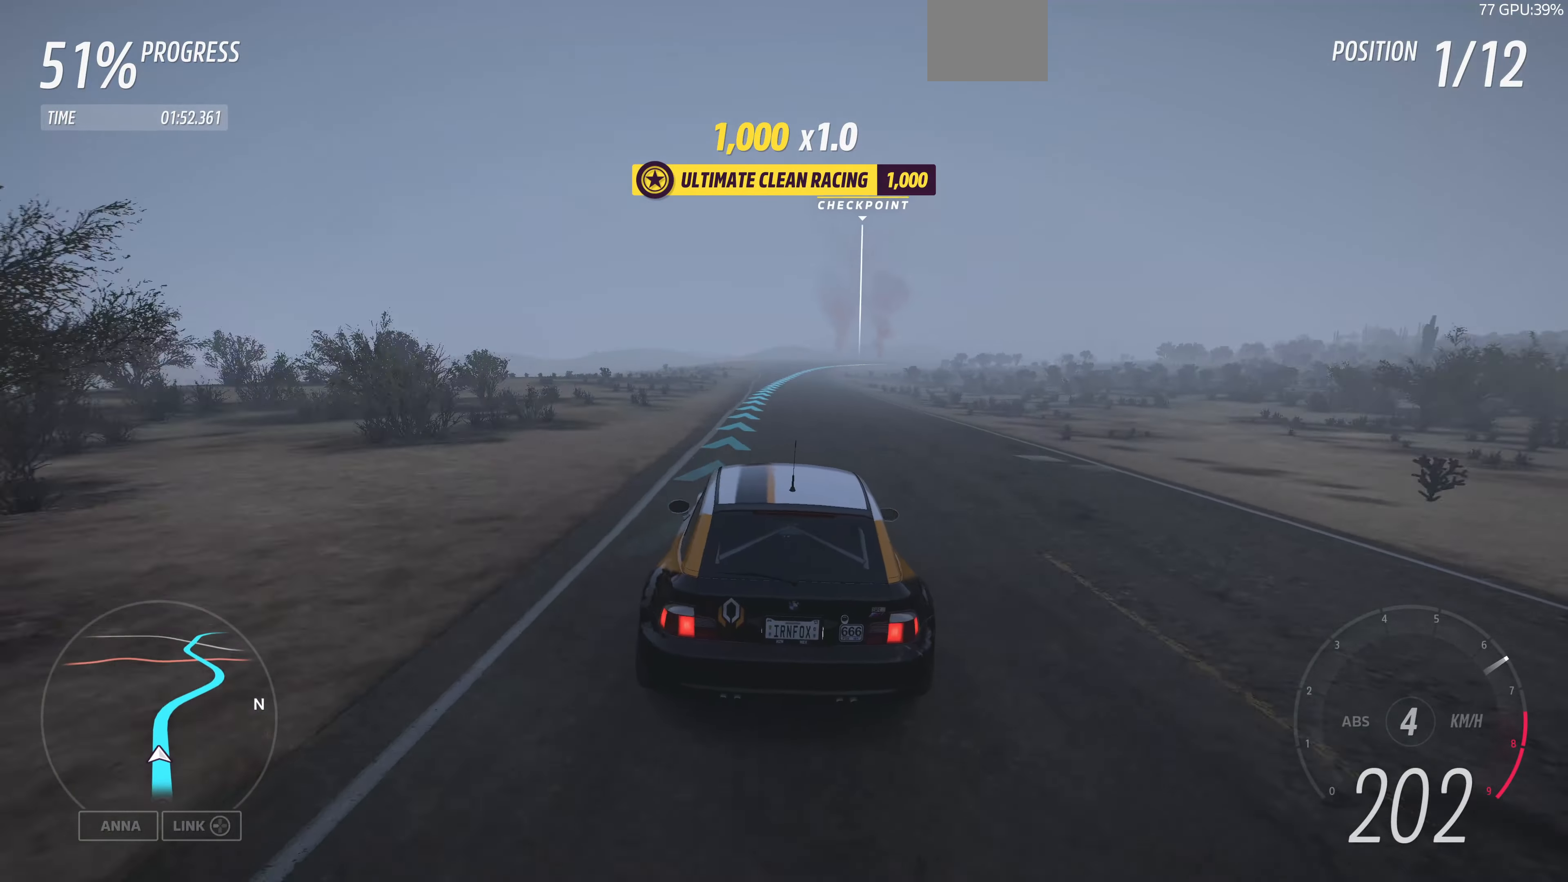
{"buttons": ["R2"], "left_stick": "up", "right_stick": "center", "events": []}
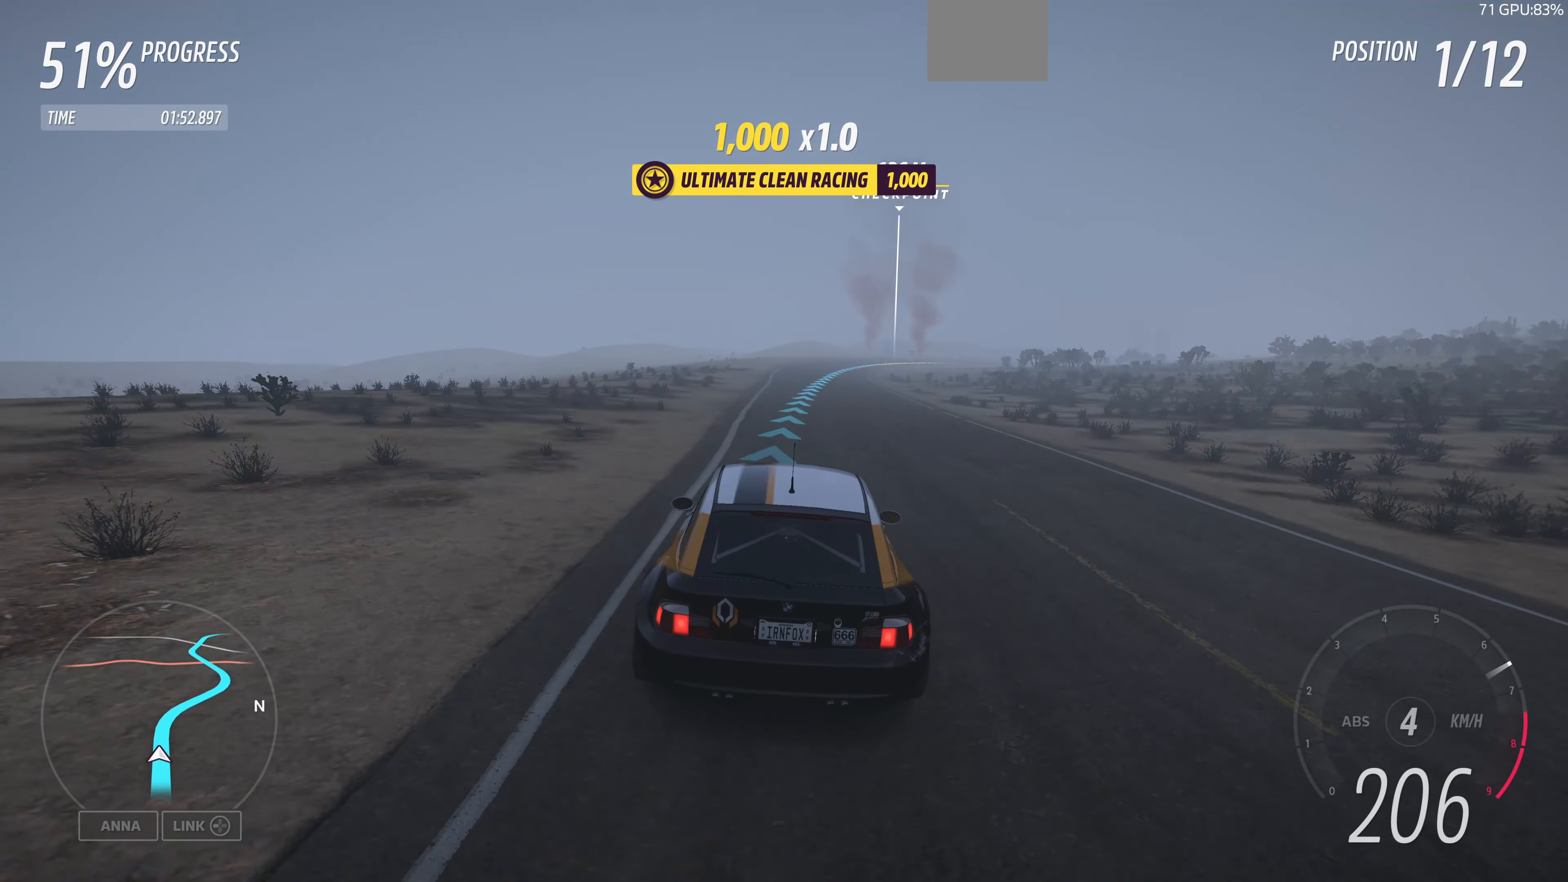
{"buttons": ["R2"], "left_stick": "up", "right_stick": "center", "events": []}
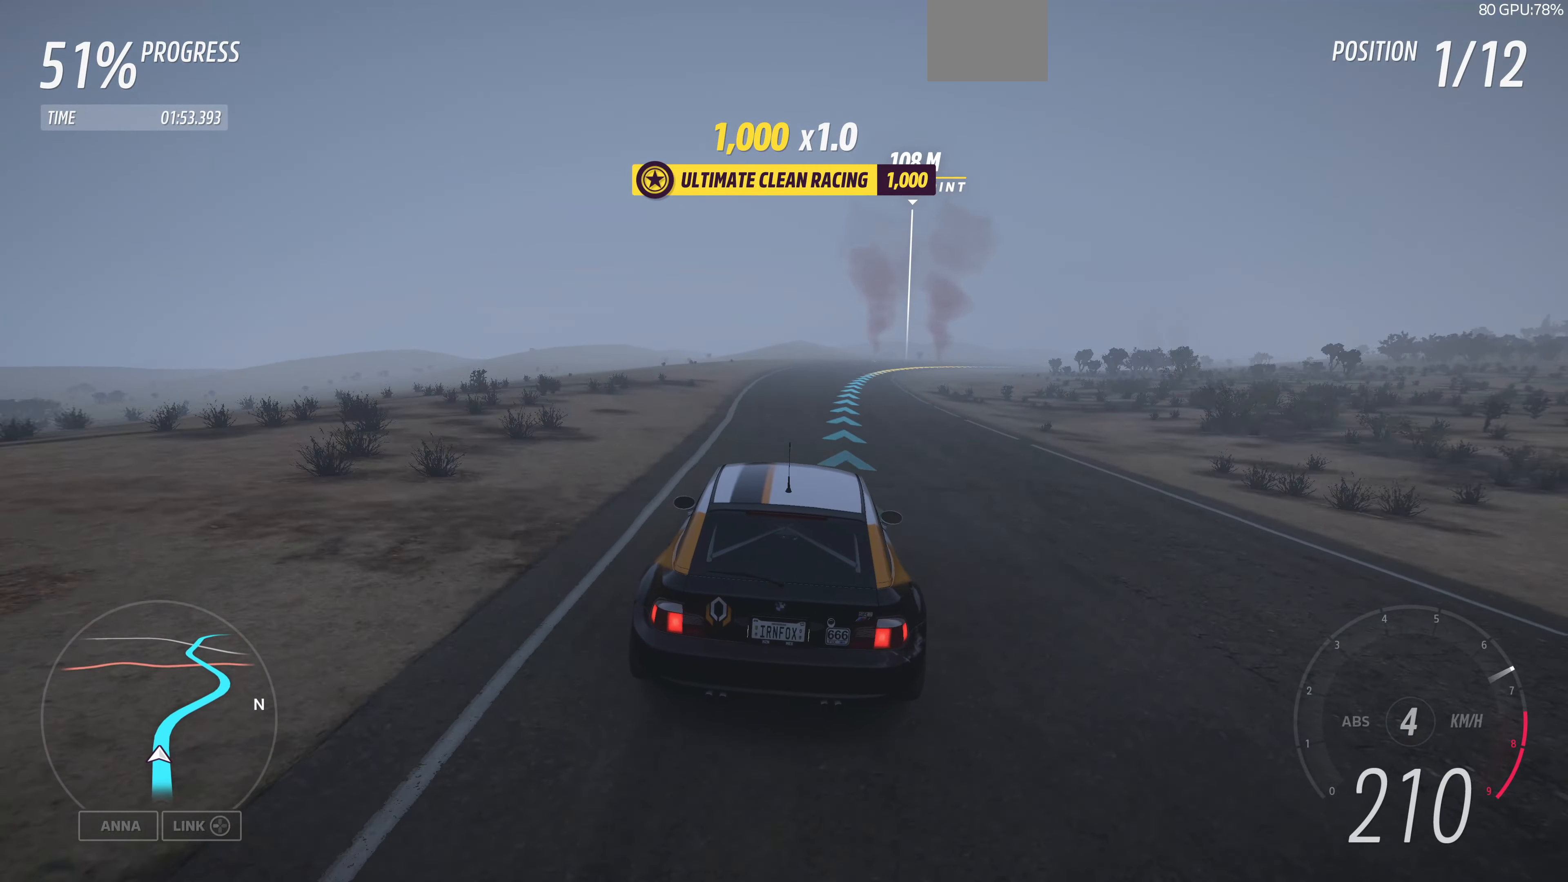
{"buttons": ["R2"], "left_stick": "up-right", "right_stick": "center", "events": [[33, "left_stick", "up-right"]]}
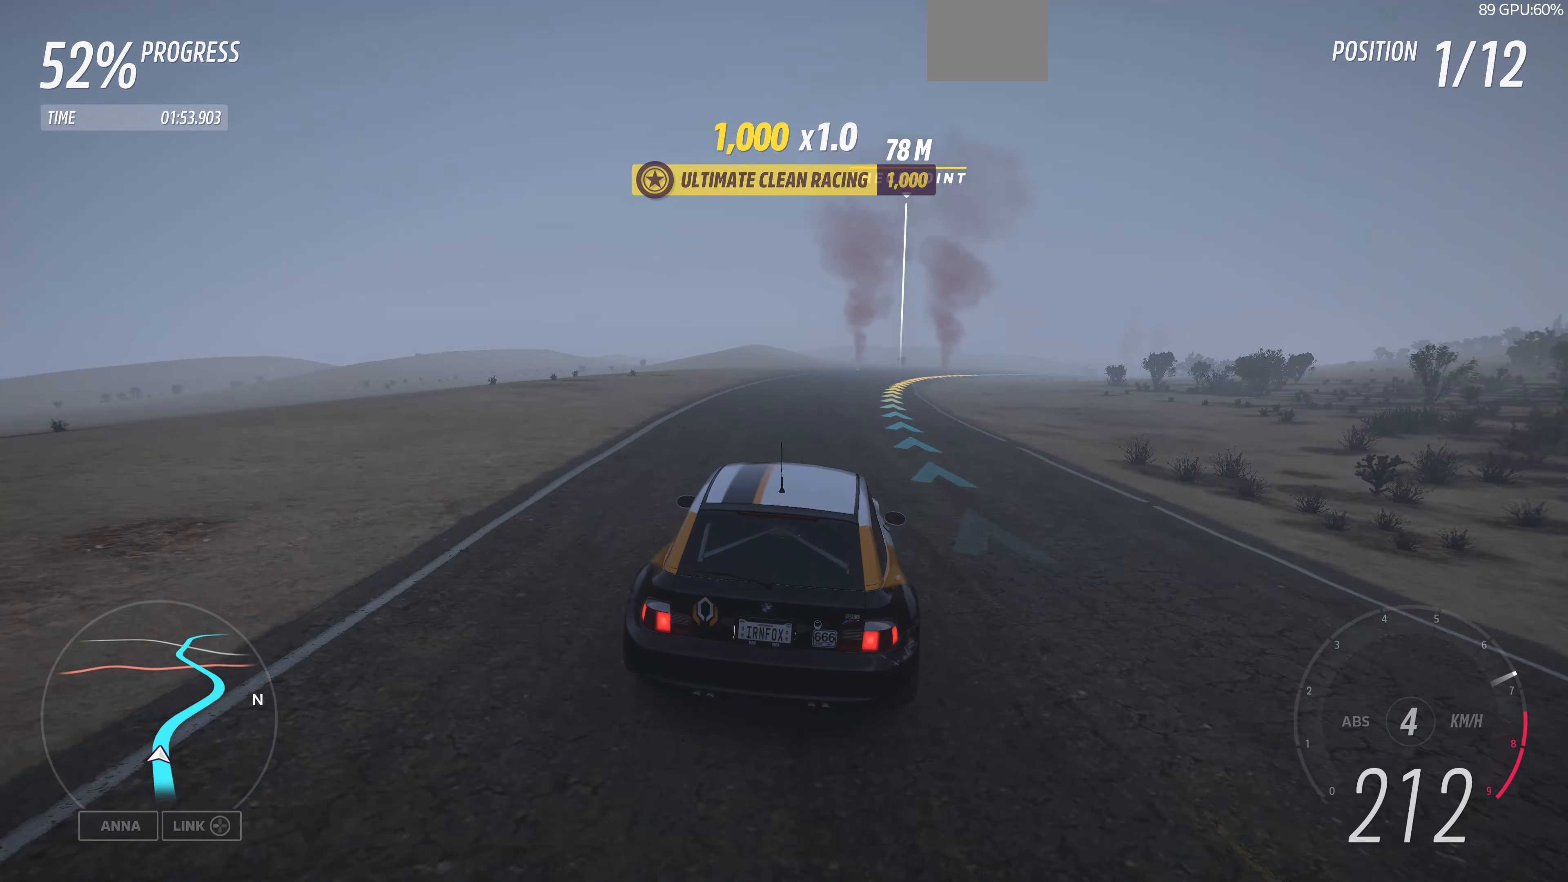
{"buttons": [], "left_stick": "up-right", "right_stick": "center", "events": [[100, "R2", "up"], [100, "left_stick", "center"], [266, "left_stick", "up"], [333, "left_stick", "up-right"]]}